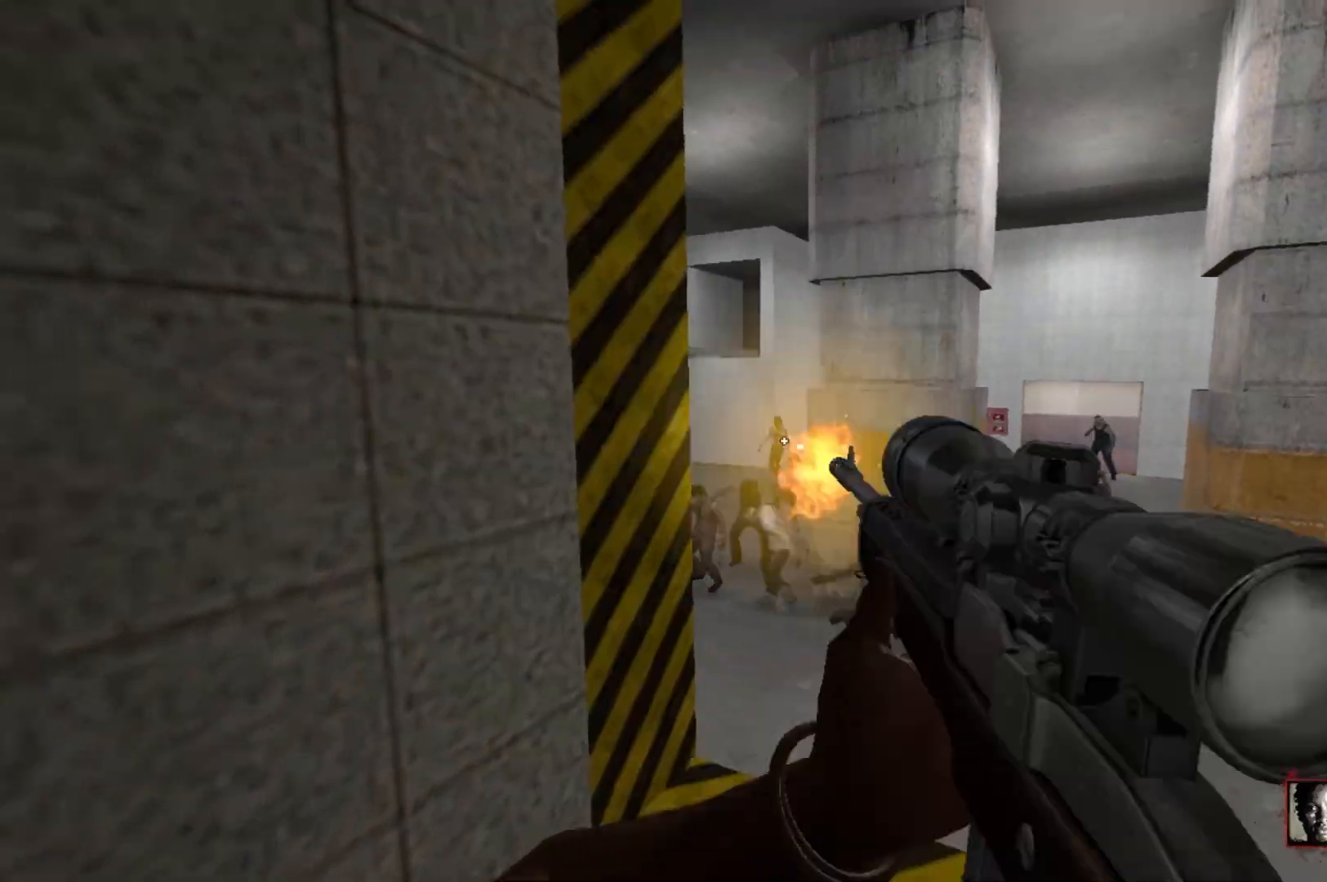
Gameplay with keyboard and mouse; each line is a JSON object with the keys and mouse buttons held at the frame after it. "events" lists presses ("down") and releases ("up") of "1", "2", "3", "4", "5", "a", "alt", "c", "caps_lock", "ctrl", "d", "e", "f", "q", "r", "s", "shift", "space", "tab", "w", "x", "z", "mouse_left", "mouse_wheel" and "mouse_right" between this image and that frame as [ms after this image, input, new state], when the widget could be followed in between. "mouse_left", "mouse_wheel", "mouse_right" = the "left", "wheel", "right" buttons of the "mouse" list. No other keys are recorded. "wheel" means that the mouse wheel is clicked or scrolled. Not read: mouse_move.
{"keys": ["c"], "mouse": [], "events": [[17, "mouse_left", "down"], [117, "mouse_left", "up"]]}
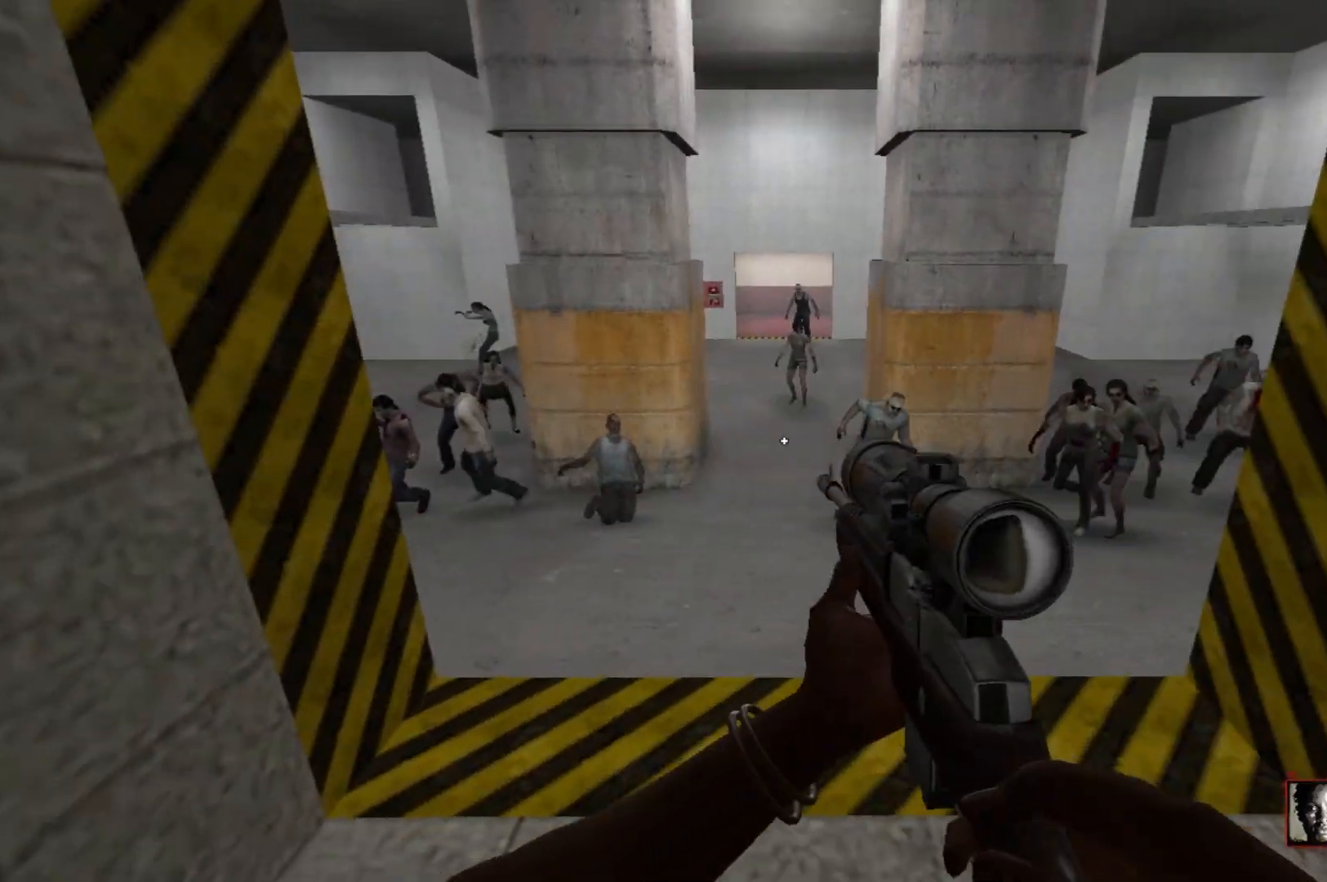
{"keys": ["c"], "mouse": [], "events": [[317, "mouse_left", "down"], [467, "mouse_left", "up"]]}
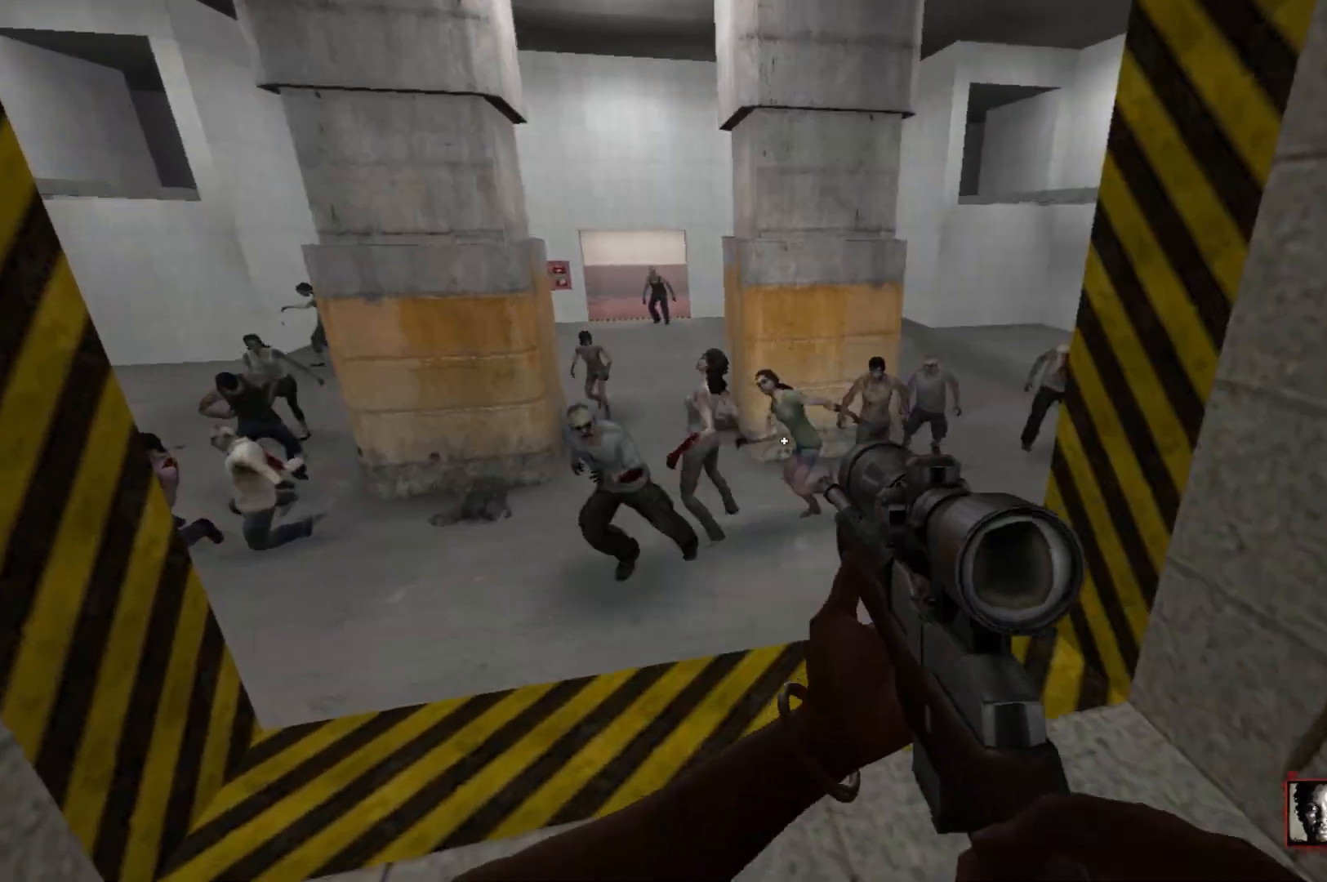
{"keys": ["c", "r"], "mouse": [], "events": [[200, "mouse_left", "down"], [283, "mouse_left", "up"], [433, "r", "down"]]}
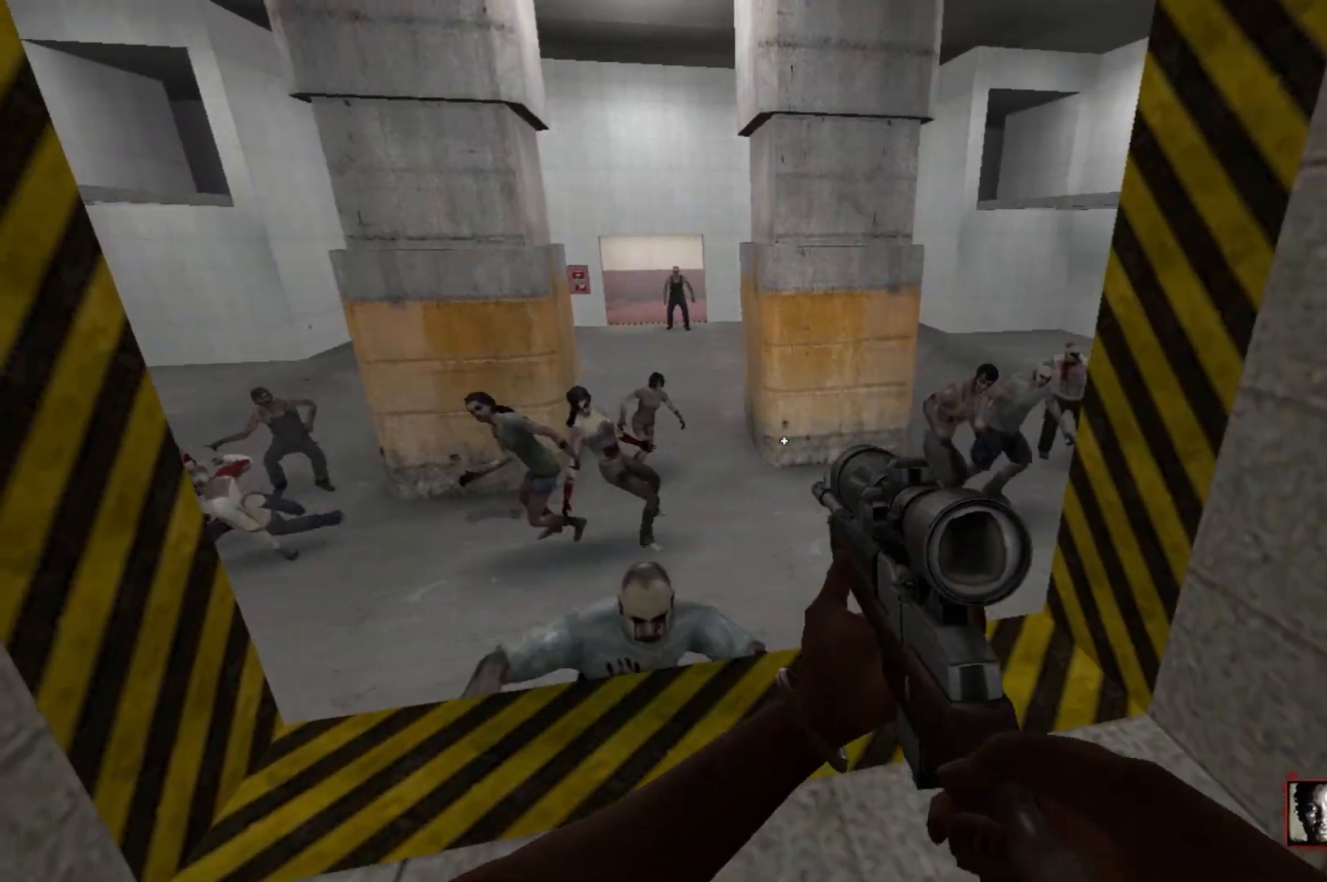
{"keys": ["c", "w"], "mouse": ["right"], "events": [[67, "r", "up"], [250, "w", "down"], [483, "mouse_right", "down"]]}
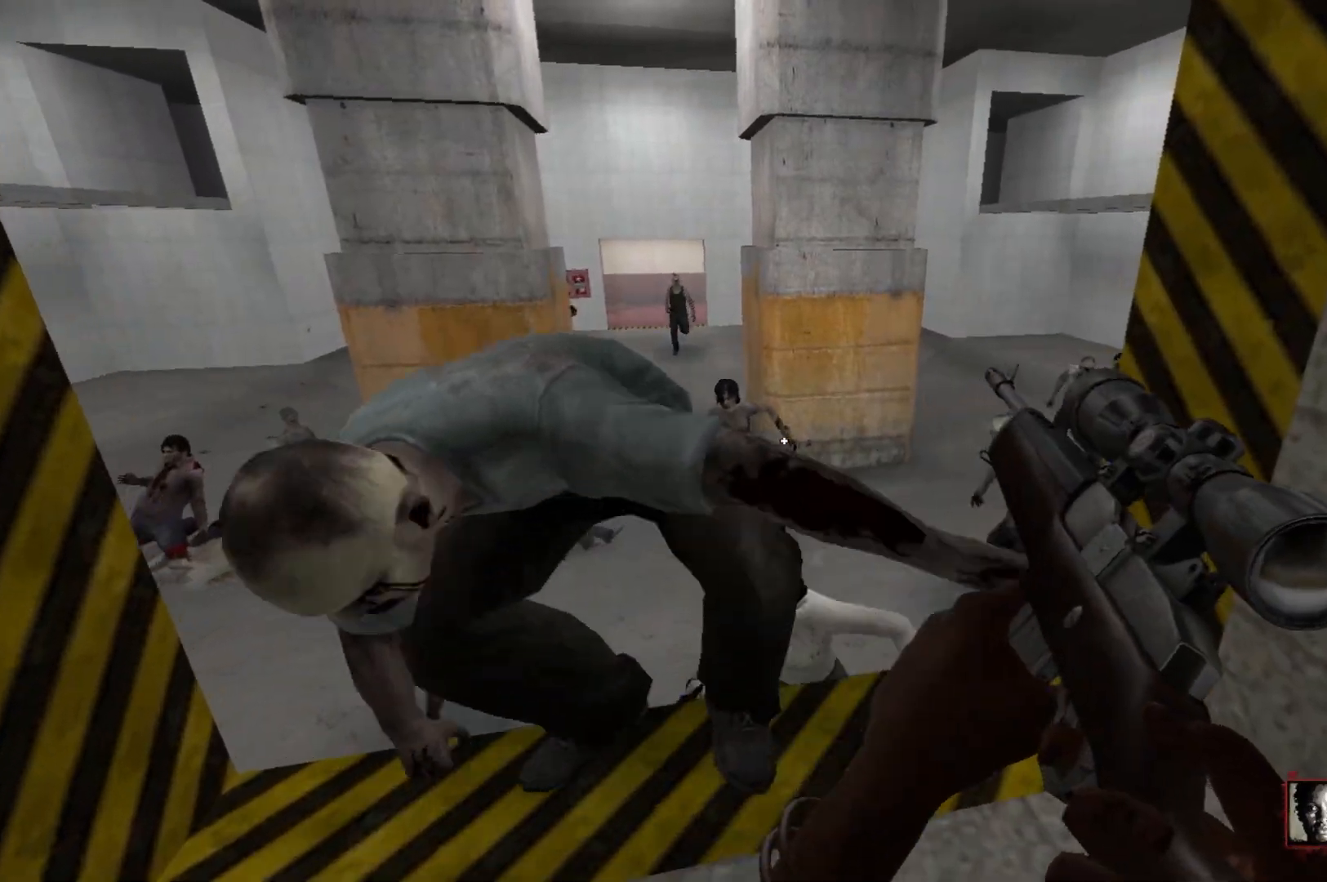
{"keys": ["c", "s"], "mouse": [], "events": [[133, "w", "up"], [183, "mouse_right", "up"], [217, "s", "down"]]}
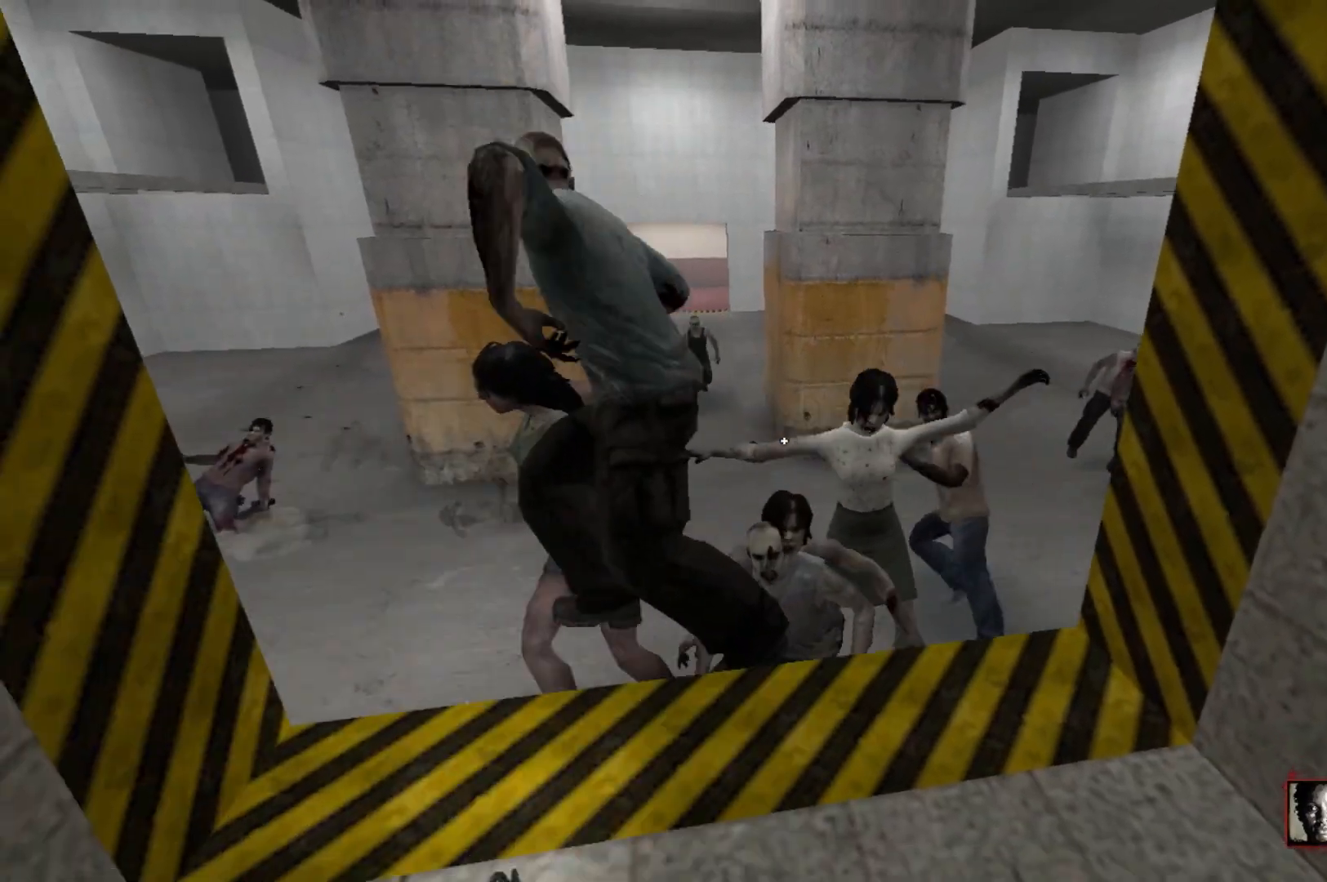
{"keys": ["c", "w"], "mouse": [], "events": [[50, "s", "up"], [467, "w", "down"]]}
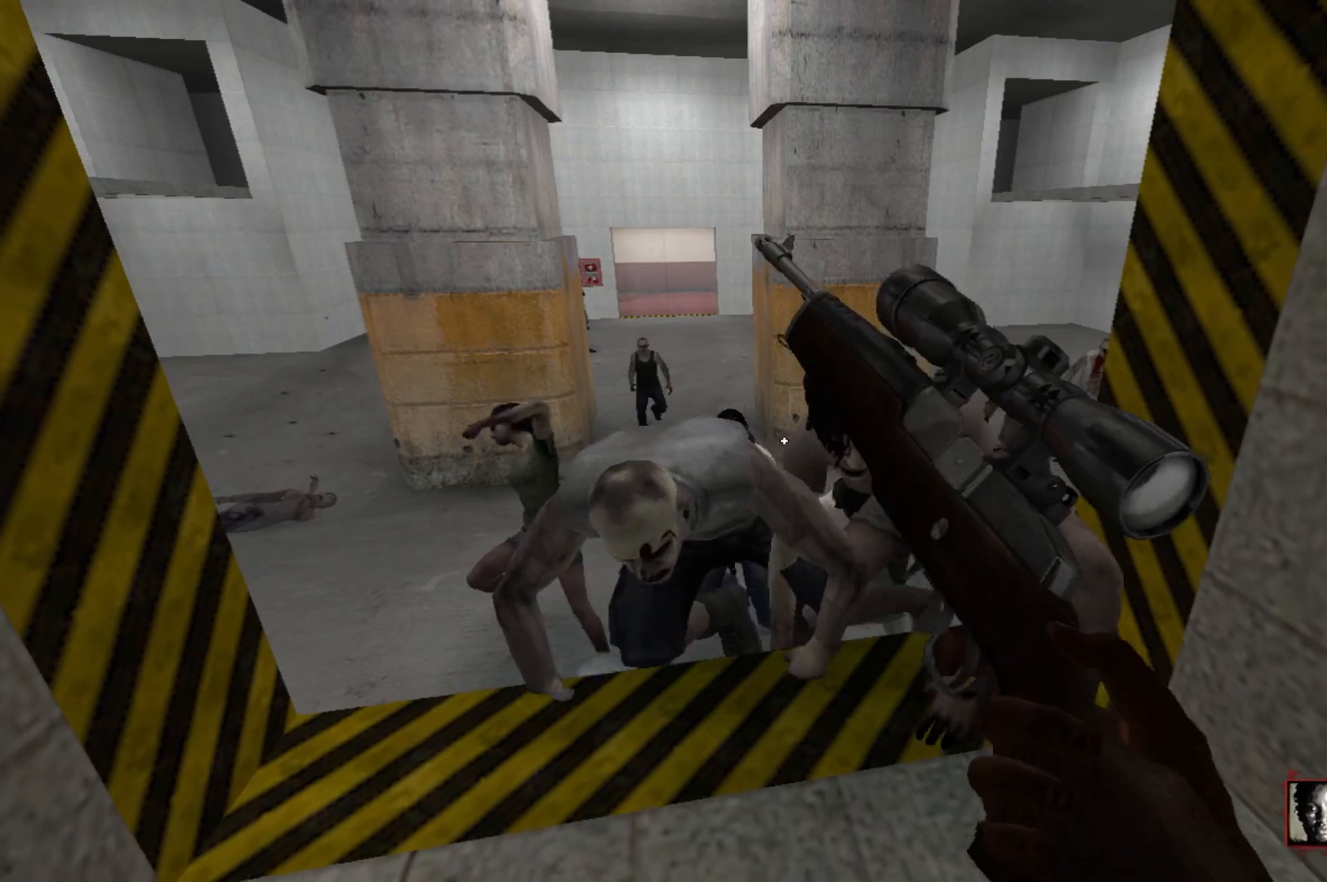
{"keys": ["c", "s"], "mouse": [], "events": [[117, "mouse_right", "down"], [200, "a", "down"], [200, "w", "up"], [300, "mouse_right", "up"], [350, "a", "up"], [350, "s", "down"]]}
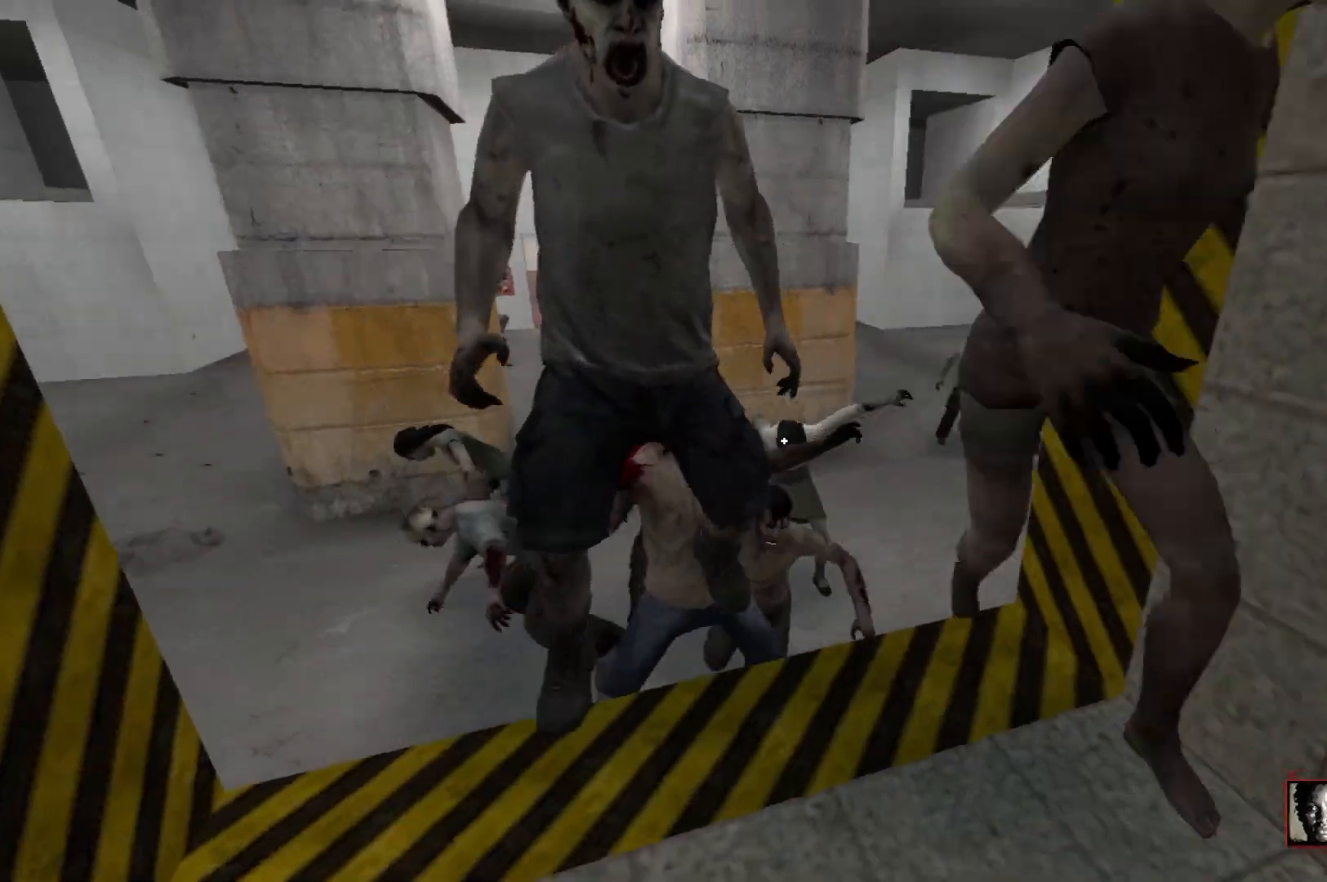
{"keys": ["c", "s"], "mouse": [], "events": [[367, "mouse_left", "down"], [500, "mouse_left", "up"]]}
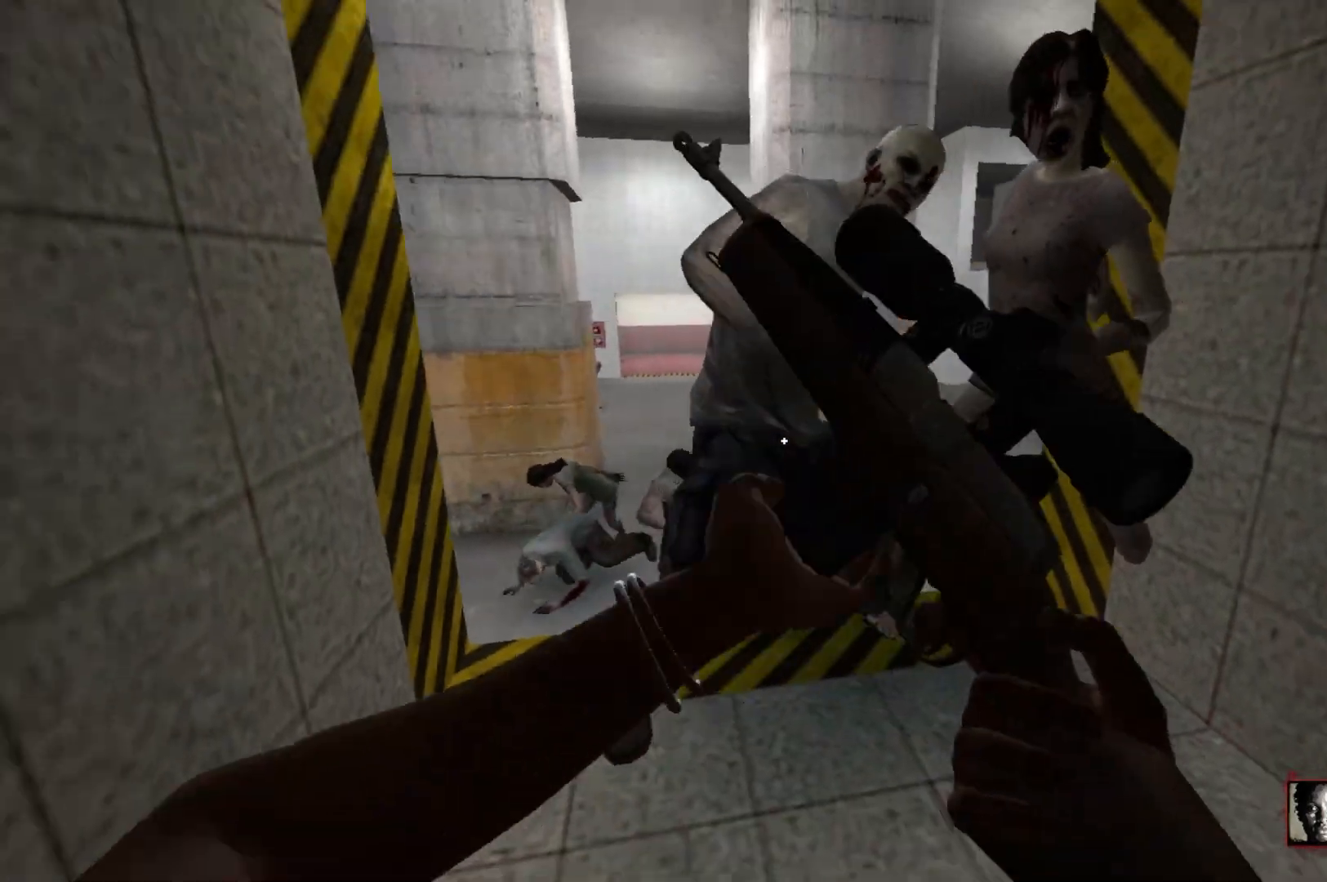
{"keys": ["c", "s"], "mouse": [], "events": [[333, "mouse_right", "down"], [467, "mouse_right", "up"]]}
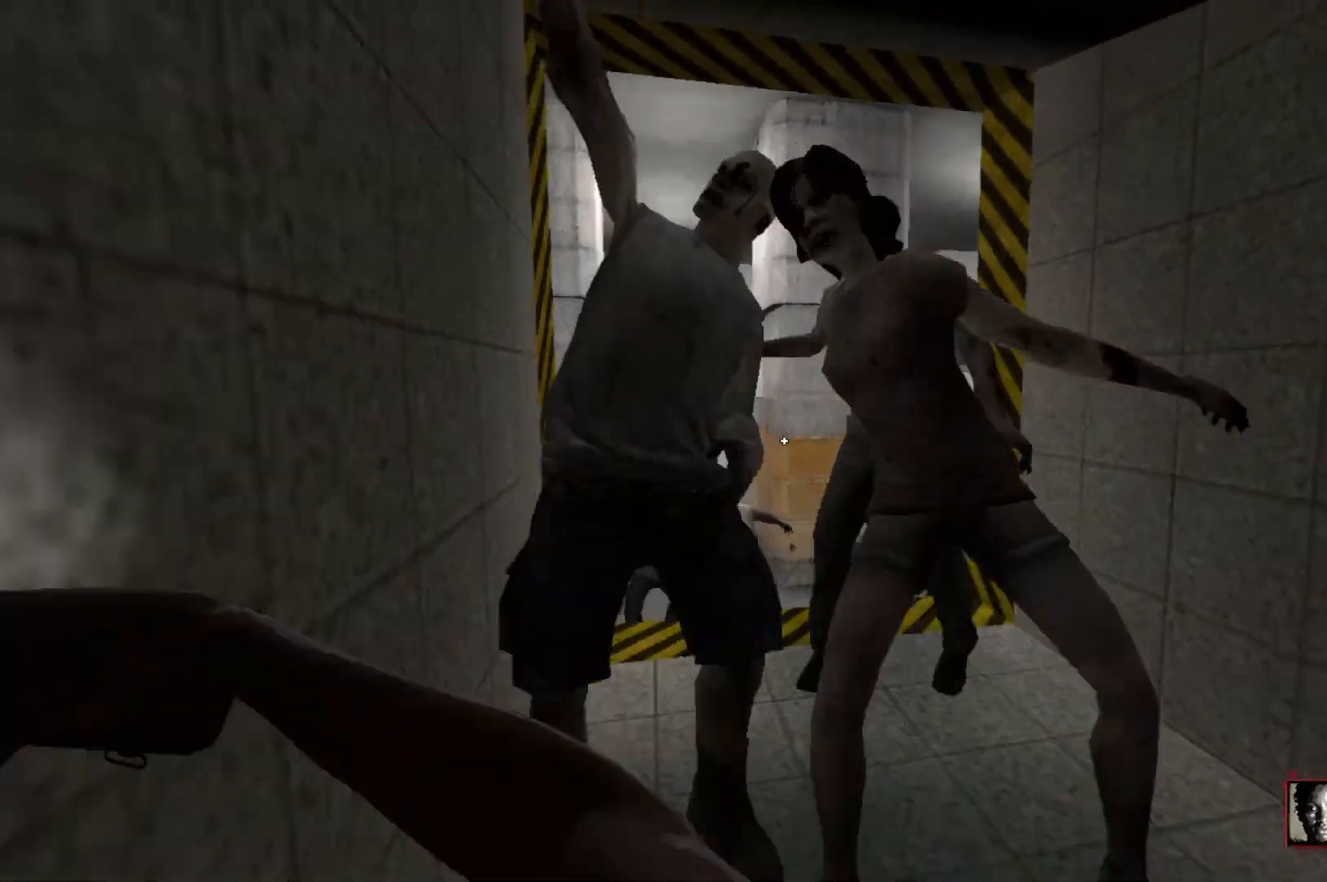
{"keys": ["c", "s"], "mouse": [], "events": []}
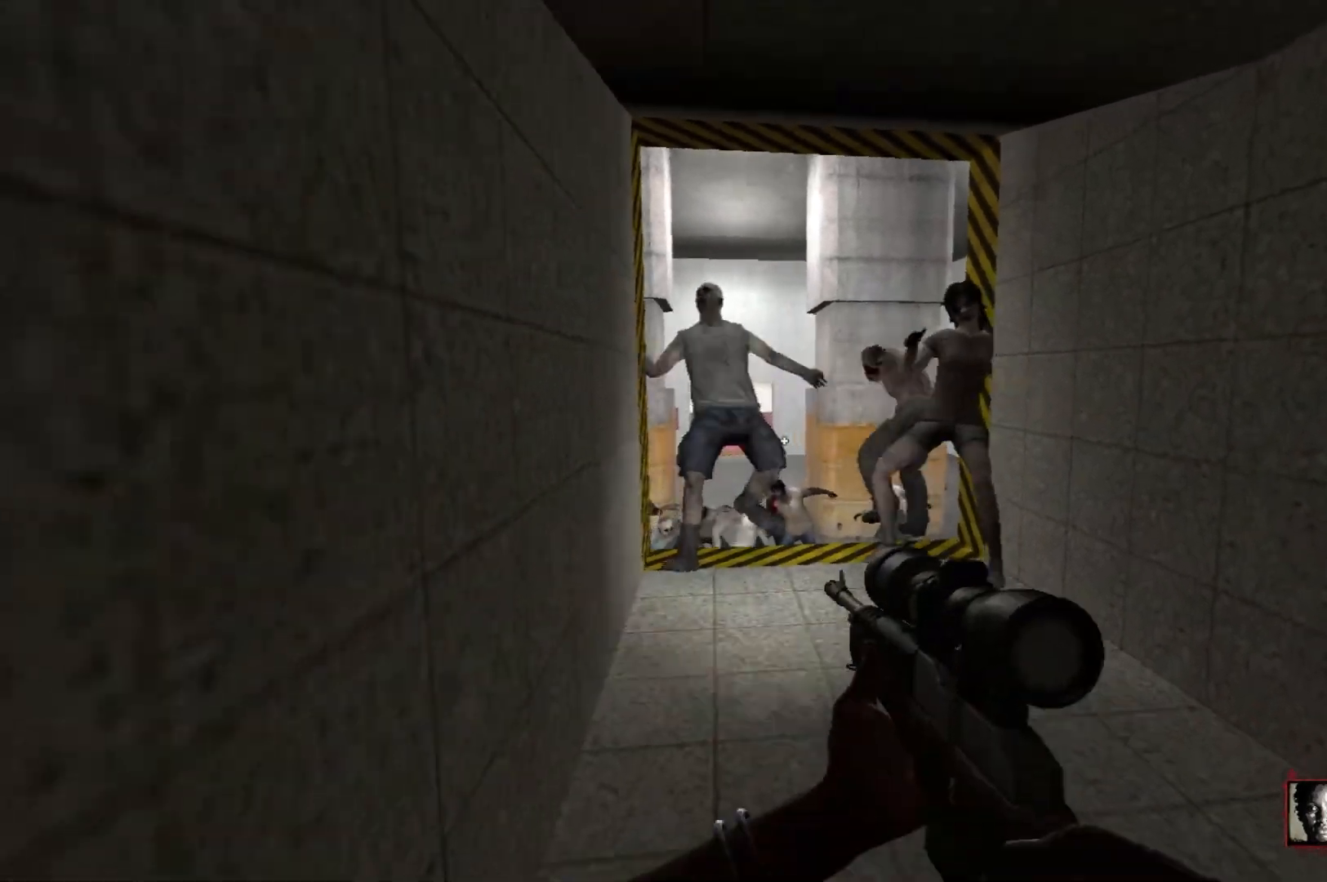
{"keys": ["c", "w"], "mouse": ["left"], "events": [[33, "mouse_left", "down"], [33, "s", "up"], [183, "mouse_left", "up"], [217, "w", "down"], [417, "mouse_left", "down"]]}
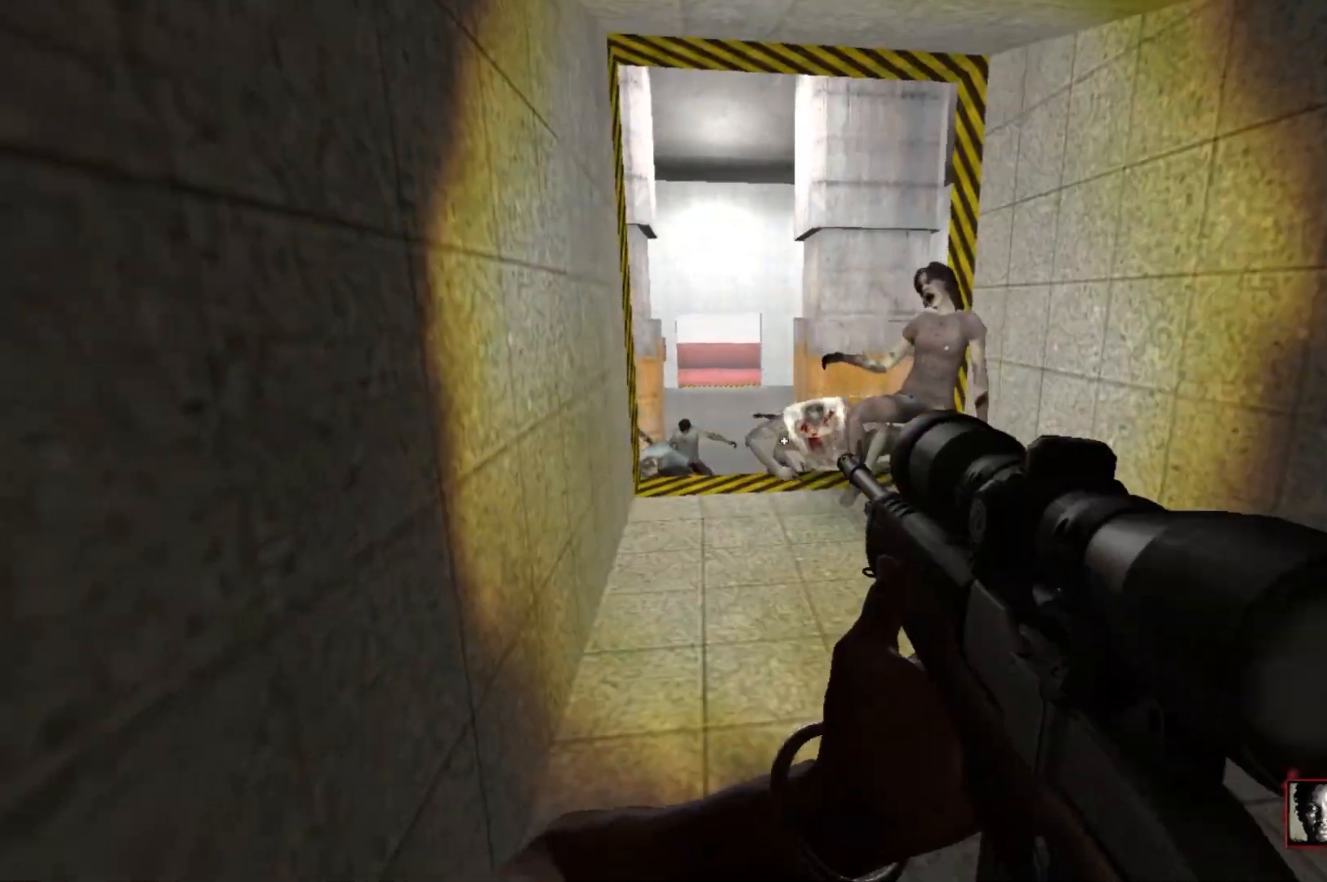
{"keys": ["c", "w"], "mouse": [], "events": [[50, "mouse_left", "up"], [333, "mouse_left", "down"], [467, "mouse_left", "up"]]}
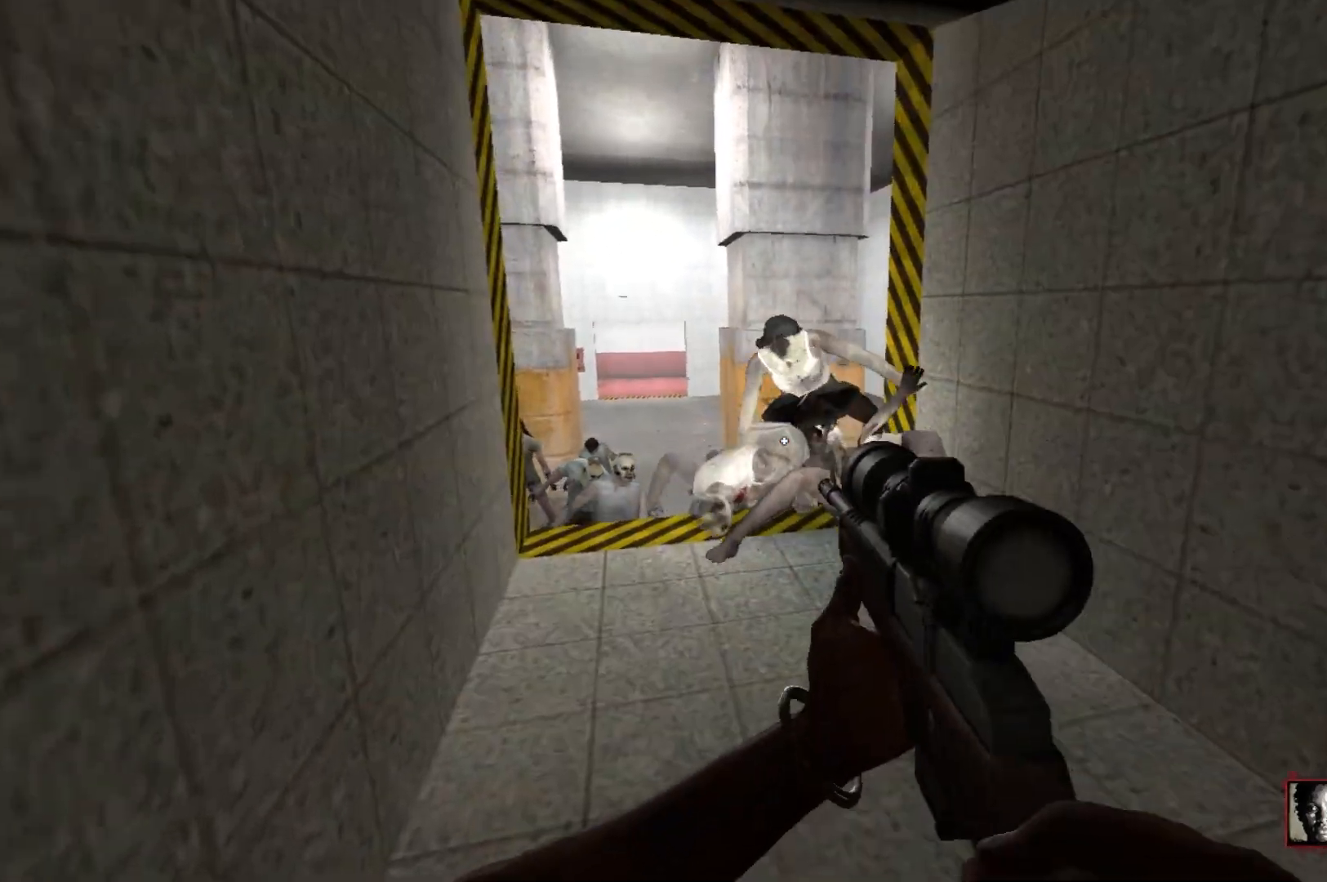
{"keys": ["c", "w"], "mouse": [], "events": [[300, "mouse_left", "down"], [400, "mouse_left", "up"]]}
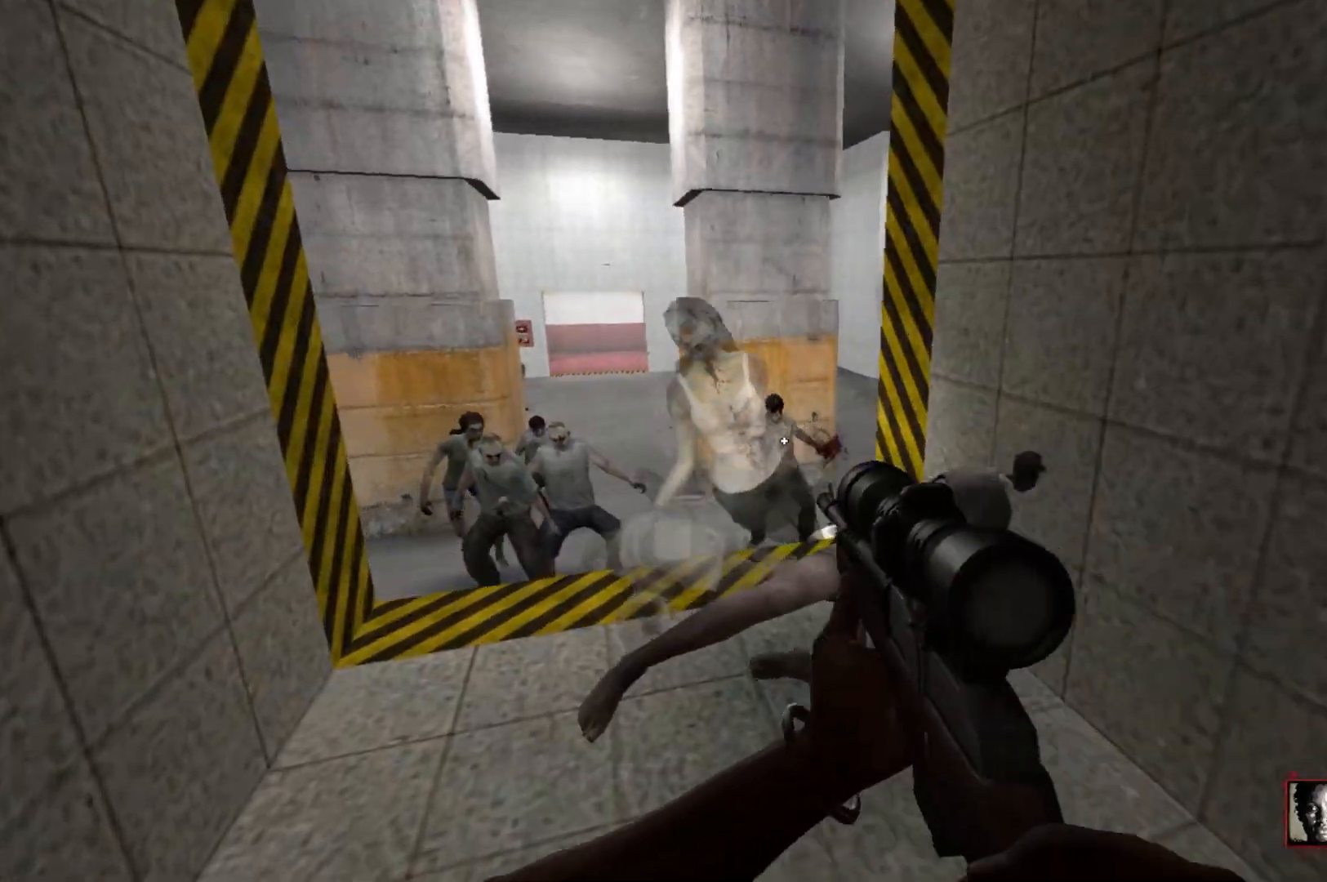
{"keys": ["c"], "mouse": ["left"], "events": [[417, "w", "up"], [500, "mouse_left", "down"]]}
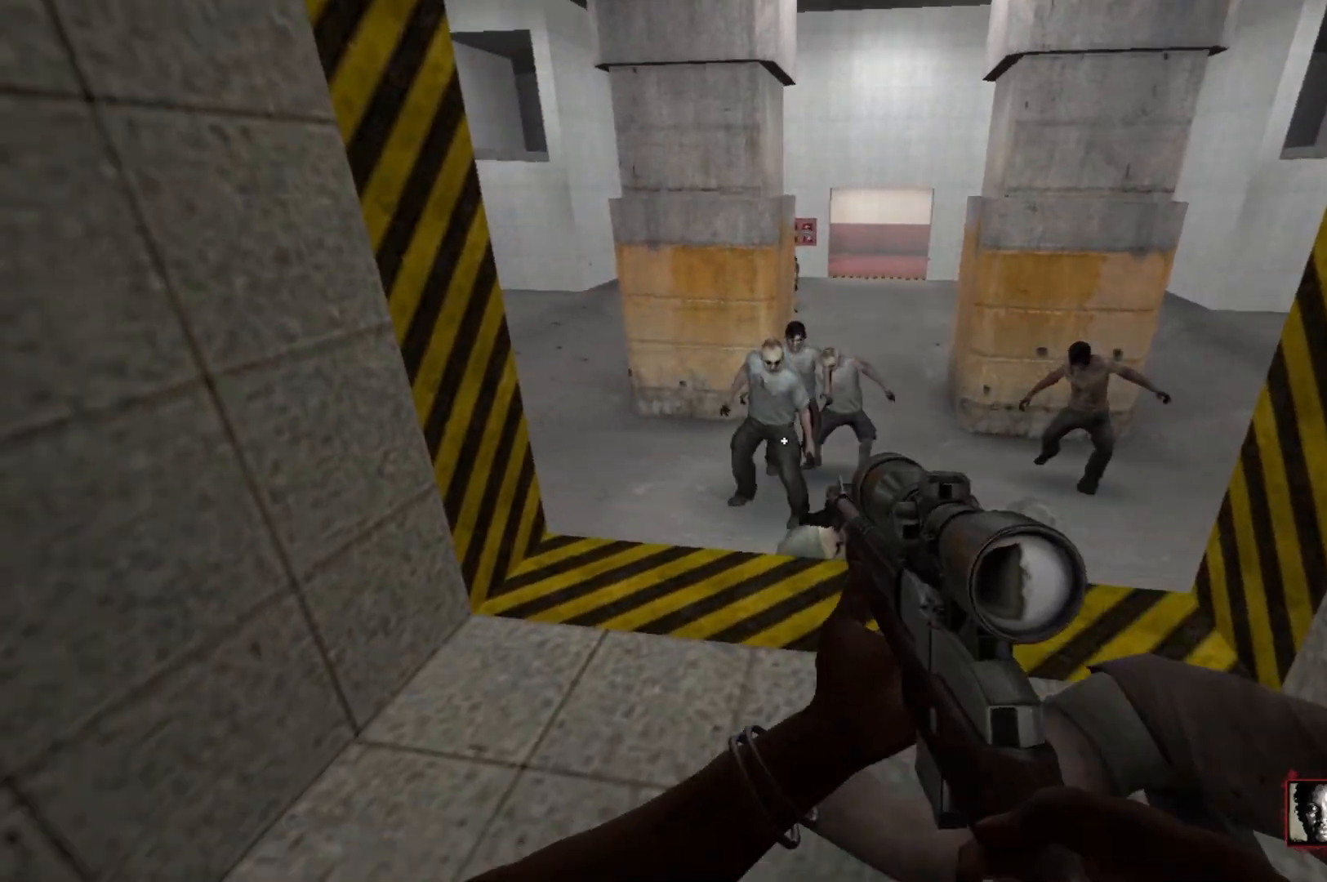
{"keys": ["c", "s"], "mouse": [], "events": [[83, "s", "down"], [150, "mouse_left", "up"], [333, "mouse_left", "down"], [467, "mouse_left", "up"]]}
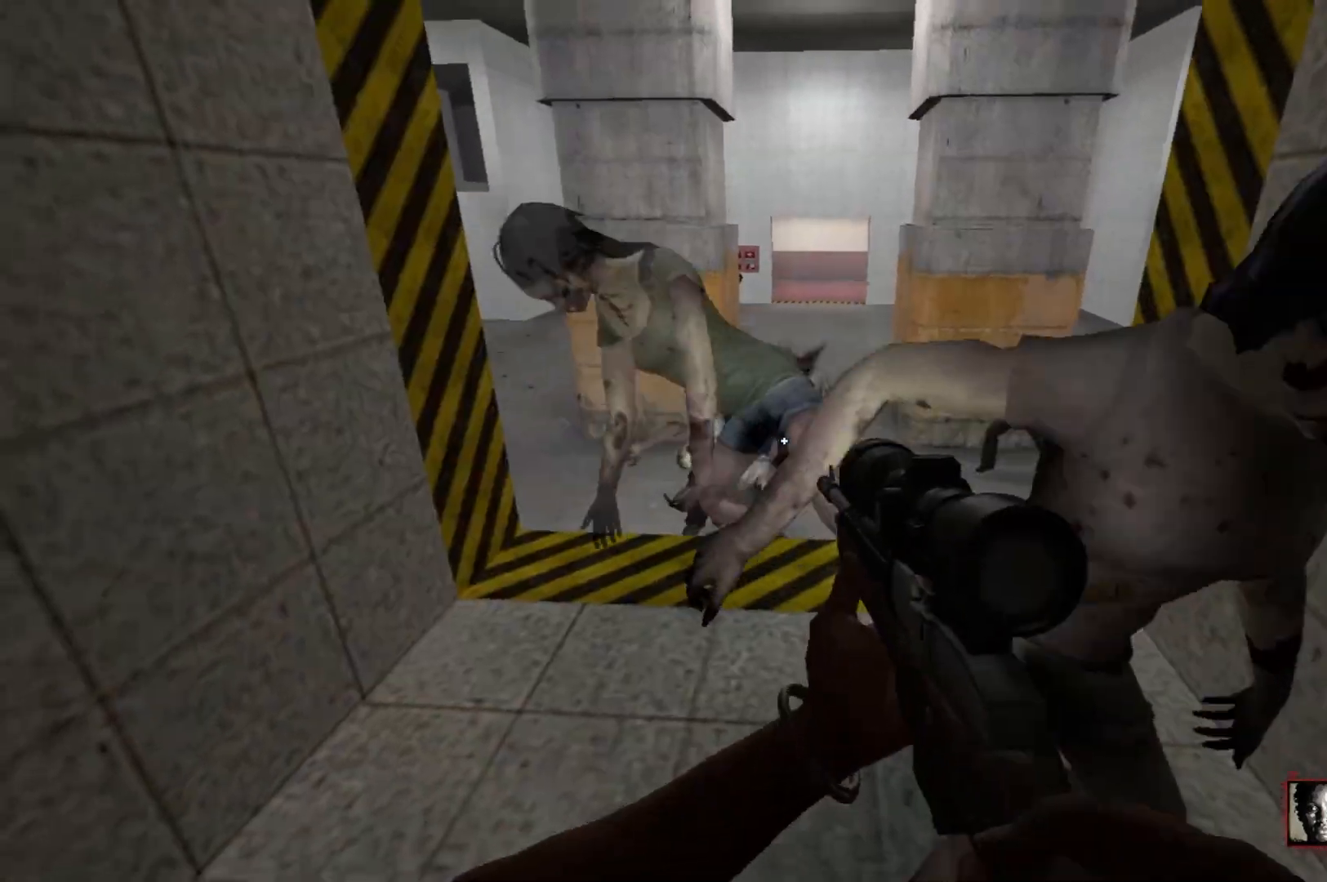
{"keys": ["c", "s"], "mouse": [], "events": [[217, "mouse_left", "down"], [350, "mouse_left", "up"]]}
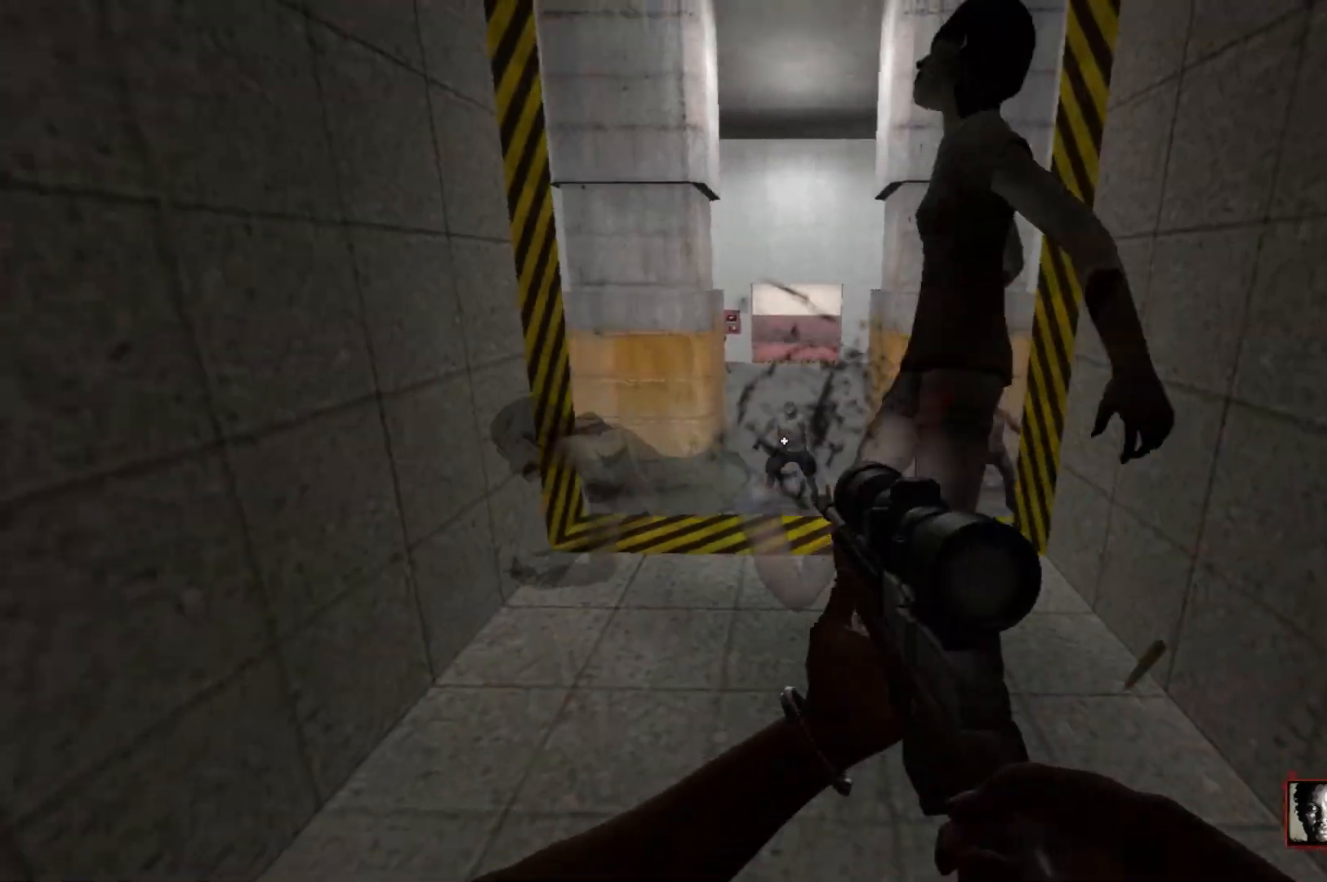
{"keys": ["c", "w"], "mouse": [], "events": [[133, "s", "up"], [217, "w", "down"], [267, "mouse_left", "down"], [367, "mouse_left", "up"]]}
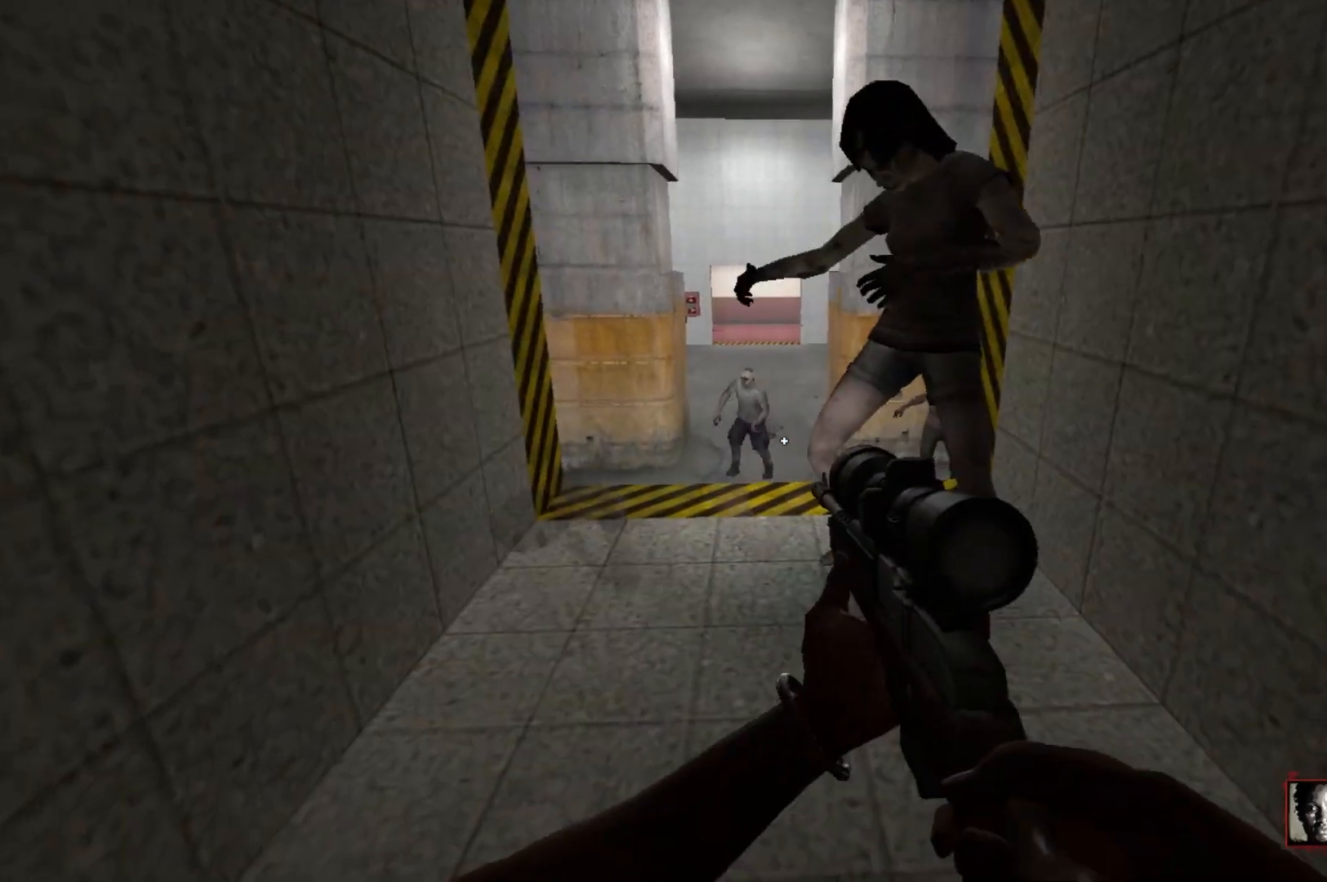
{"keys": ["c", "w"], "mouse": [], "events": [[283, "mouse_left", "down"], [433, "mouse_left", "up"]]}
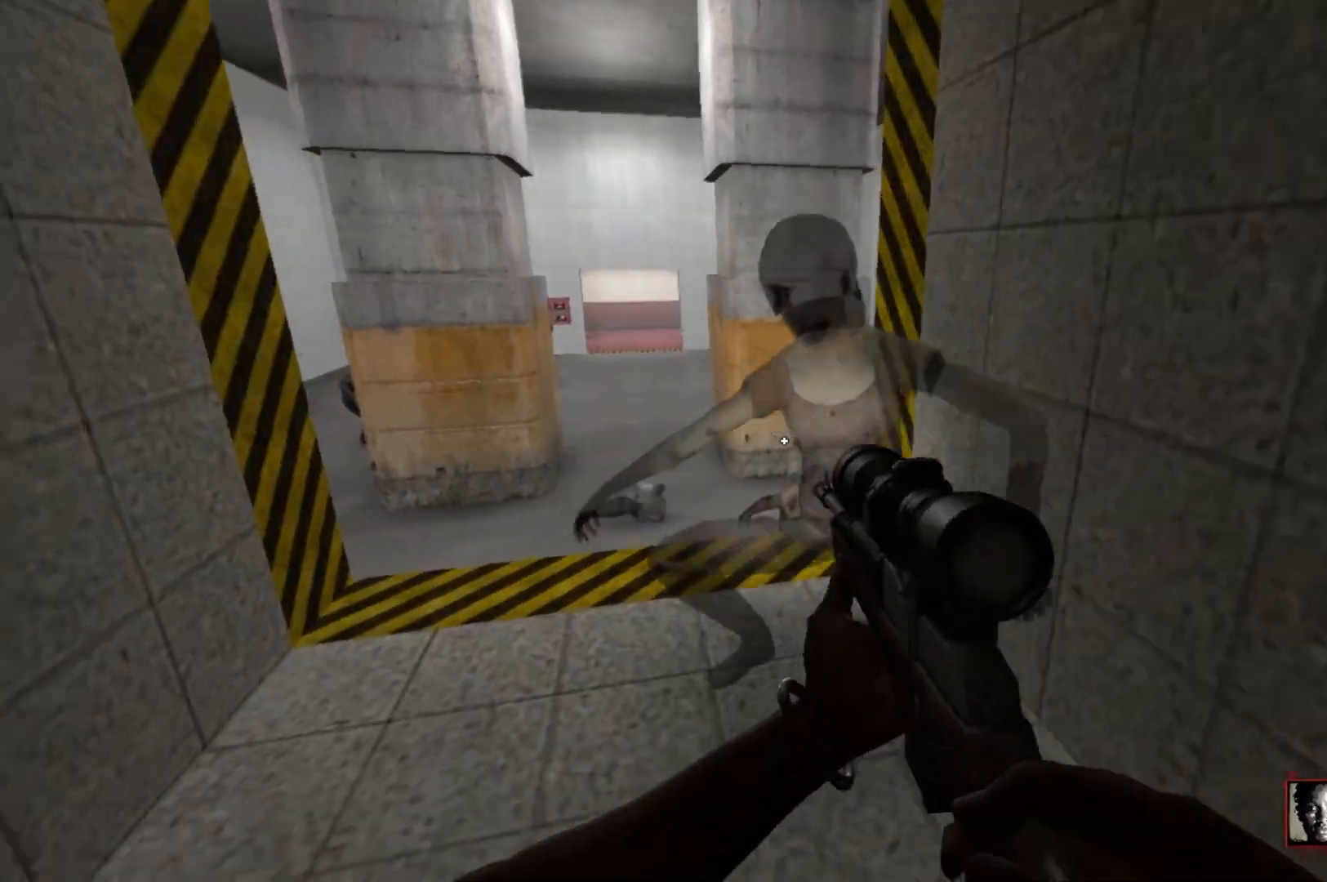
{"keys": ["c"], "mouse": [], "events": [[350, "w", "up"]]}
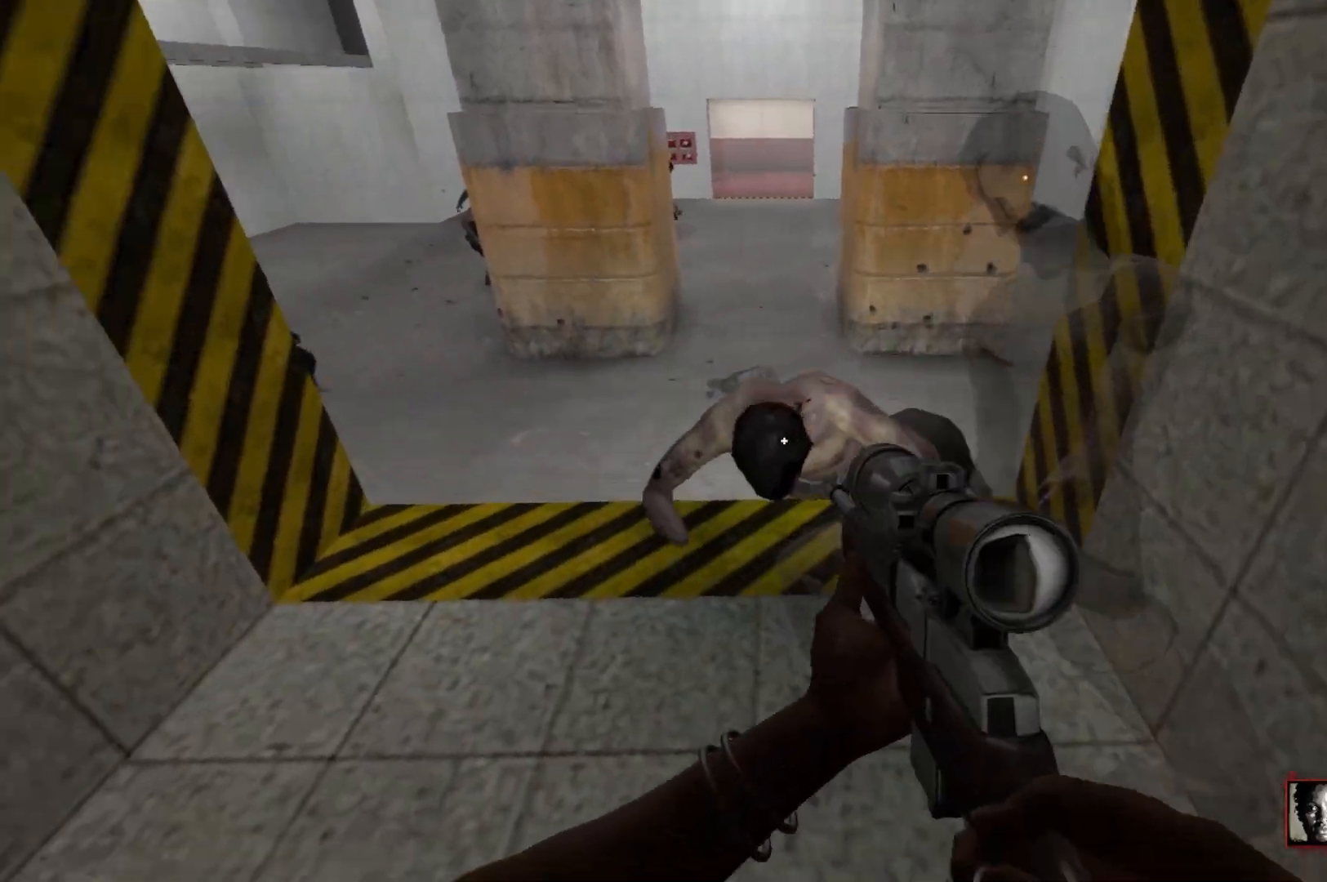
{"keys": ["c", "w"], "mouse": [], "events": [[133, "w", "down"], [183, "mouse_left", "down"], [317, "mouse_left", "up"]]}
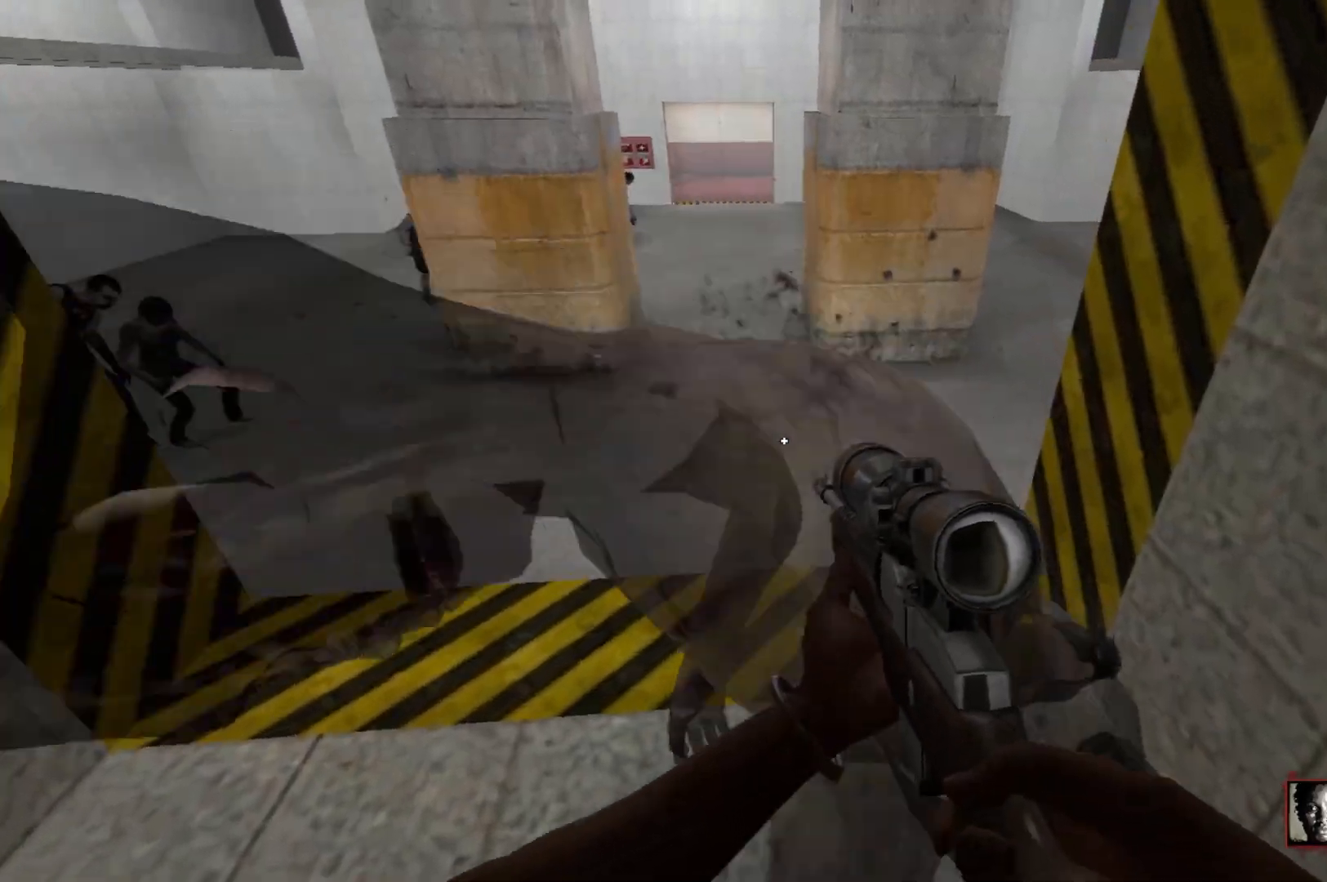
{"keys": ["c", "w"], "mouse": [], "events": [[200, "w", "up"], [233, "w", "down"]]}
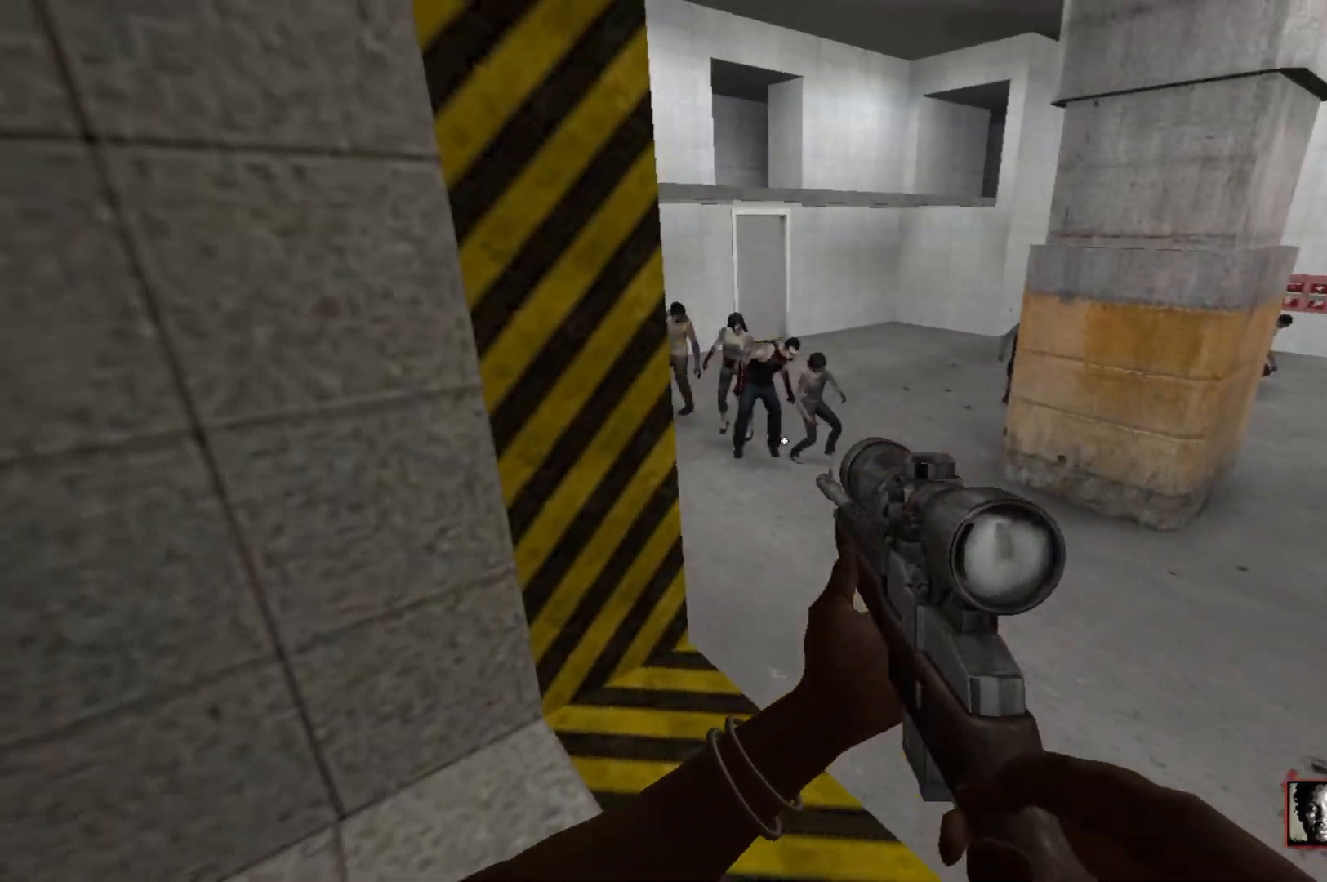
{"keys": ["c"], "mouse": ["left"], "events": [[217, "mouse_left", "down"], [217, "w", "up"], [300, "mouse_left", "up"], [450, "mouse_left", "down"]]}
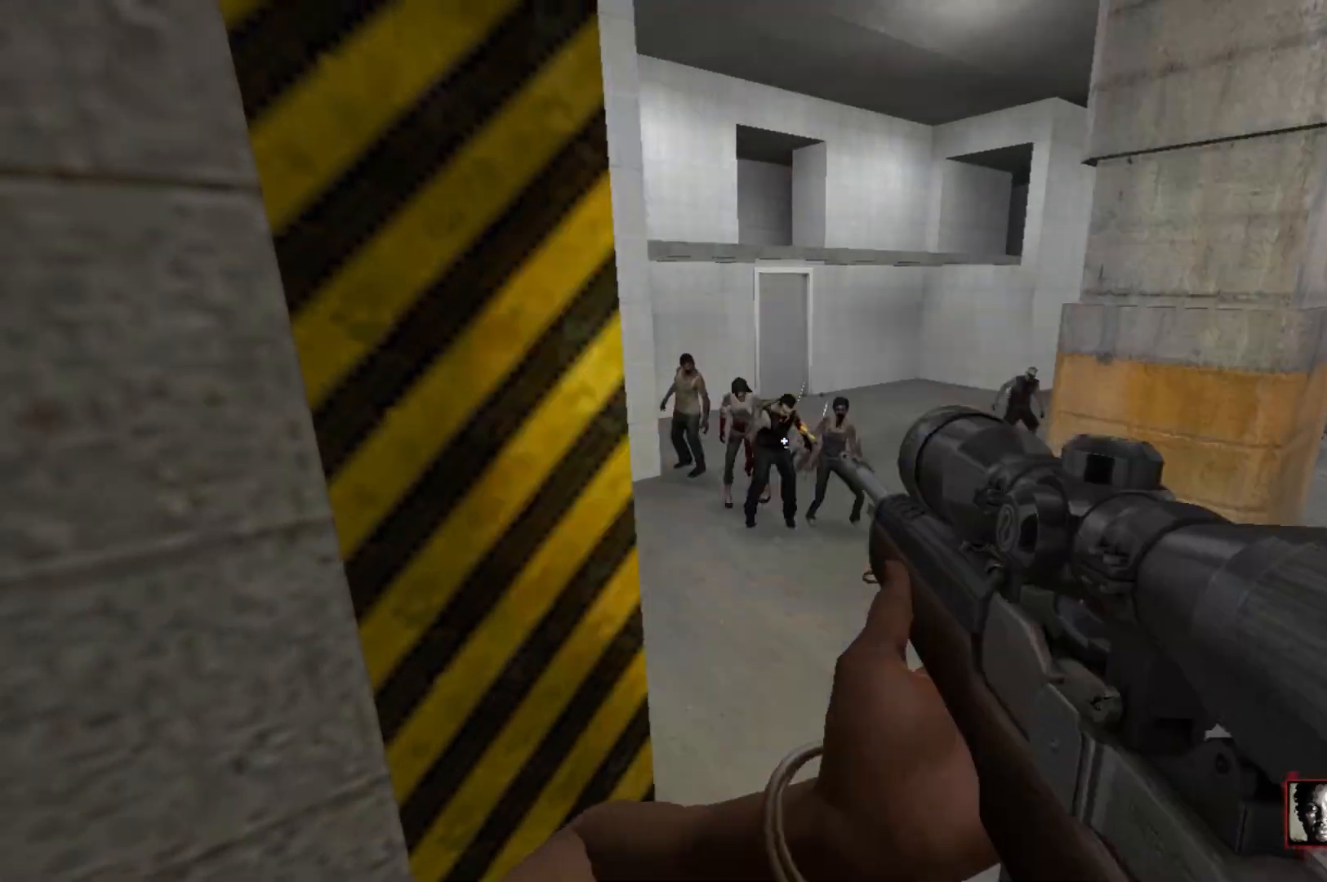
{"keys": ["c"], "mouse": ["left"], "events": [[33, "mouse_left", "up"], [217, "mouse_left", "down"], [317, "mouse_left", "up"], [500, "mouse_left", "down"]]}
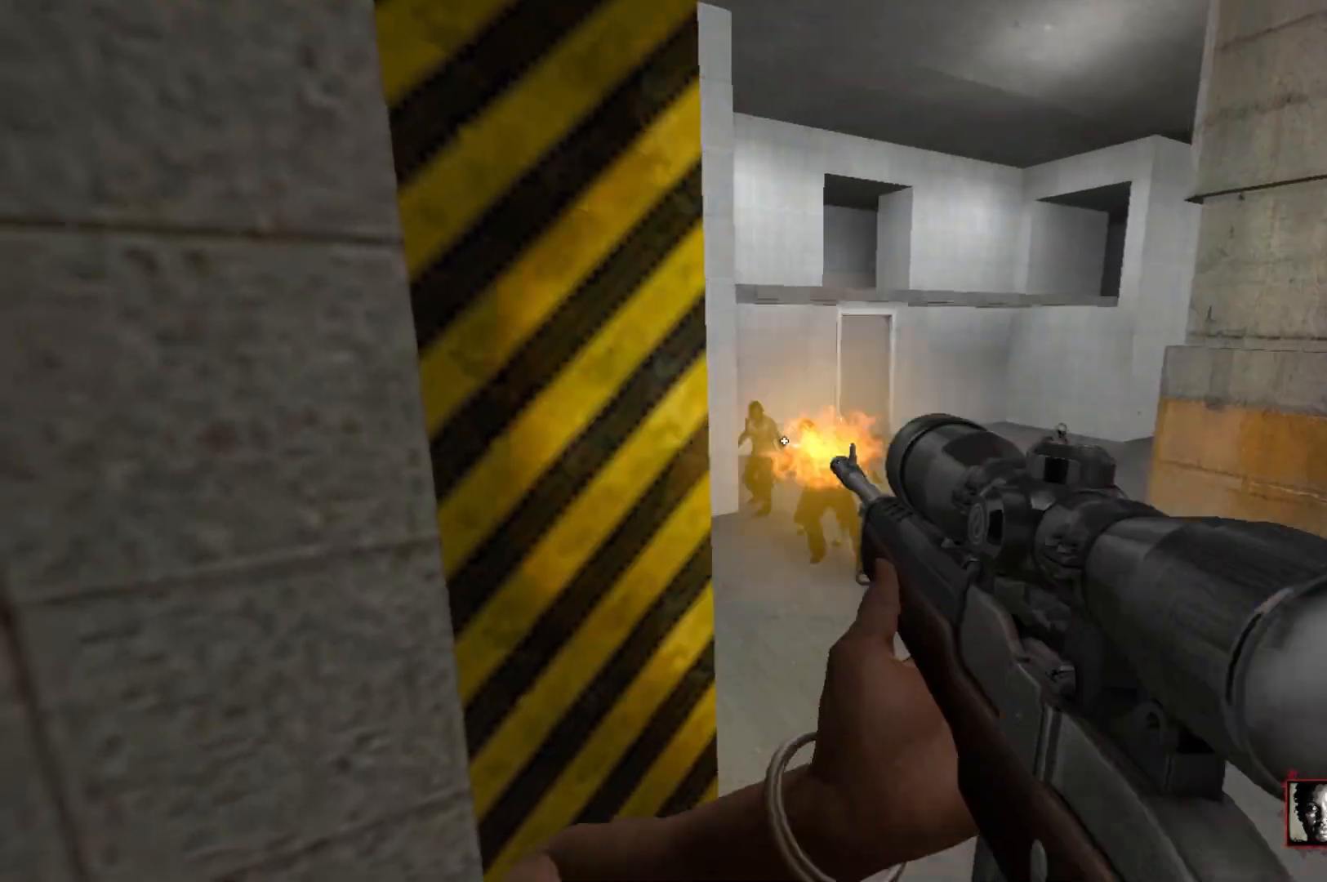
{"keys": ["c"], "mouse": ["left"], "events": [[150, "mouse_left", "up"], [467, "mouse_left", "down"]]}
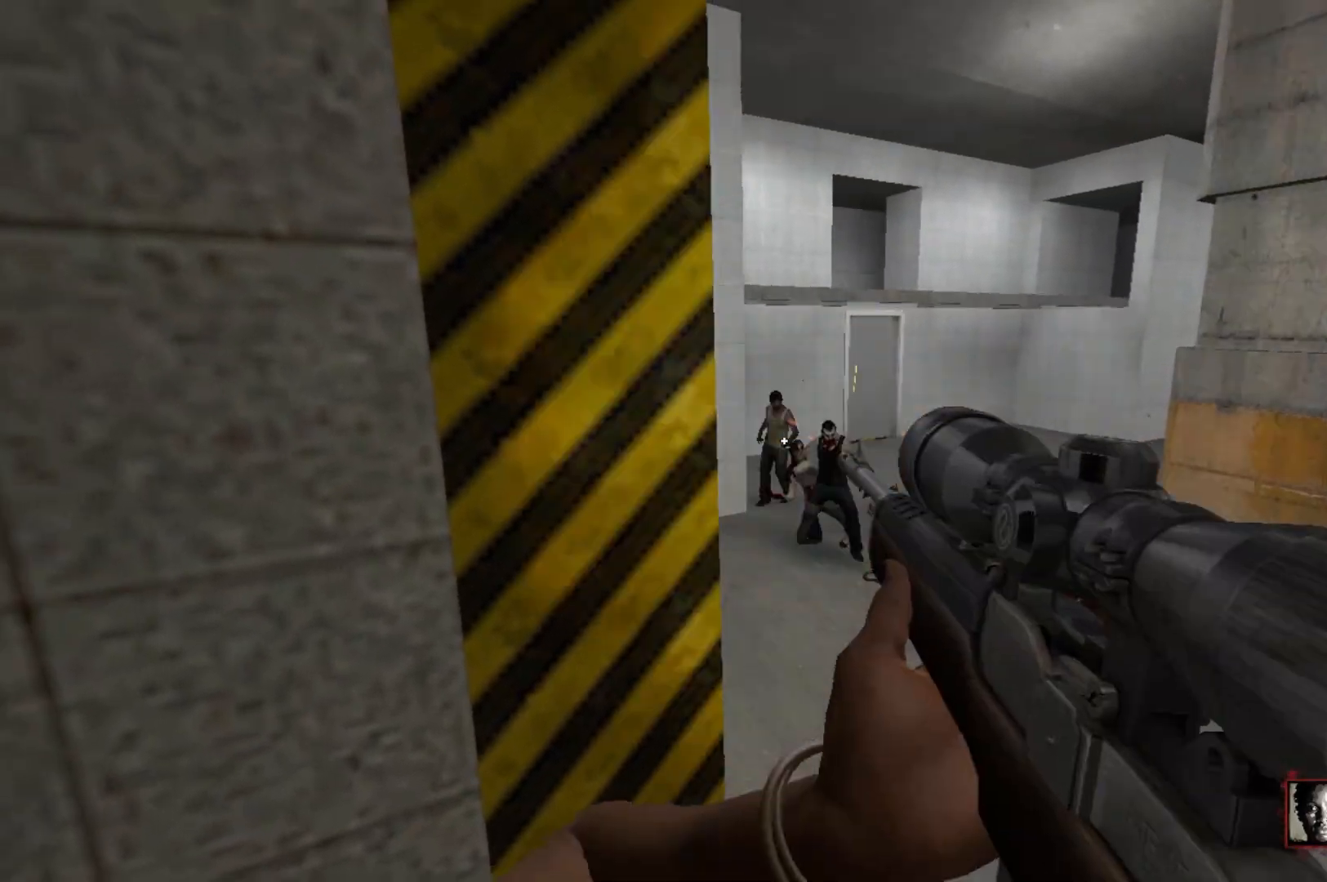
{"keys": ["c"], "mouse": [], "events": [[67, "mouse_left", "up"]]}
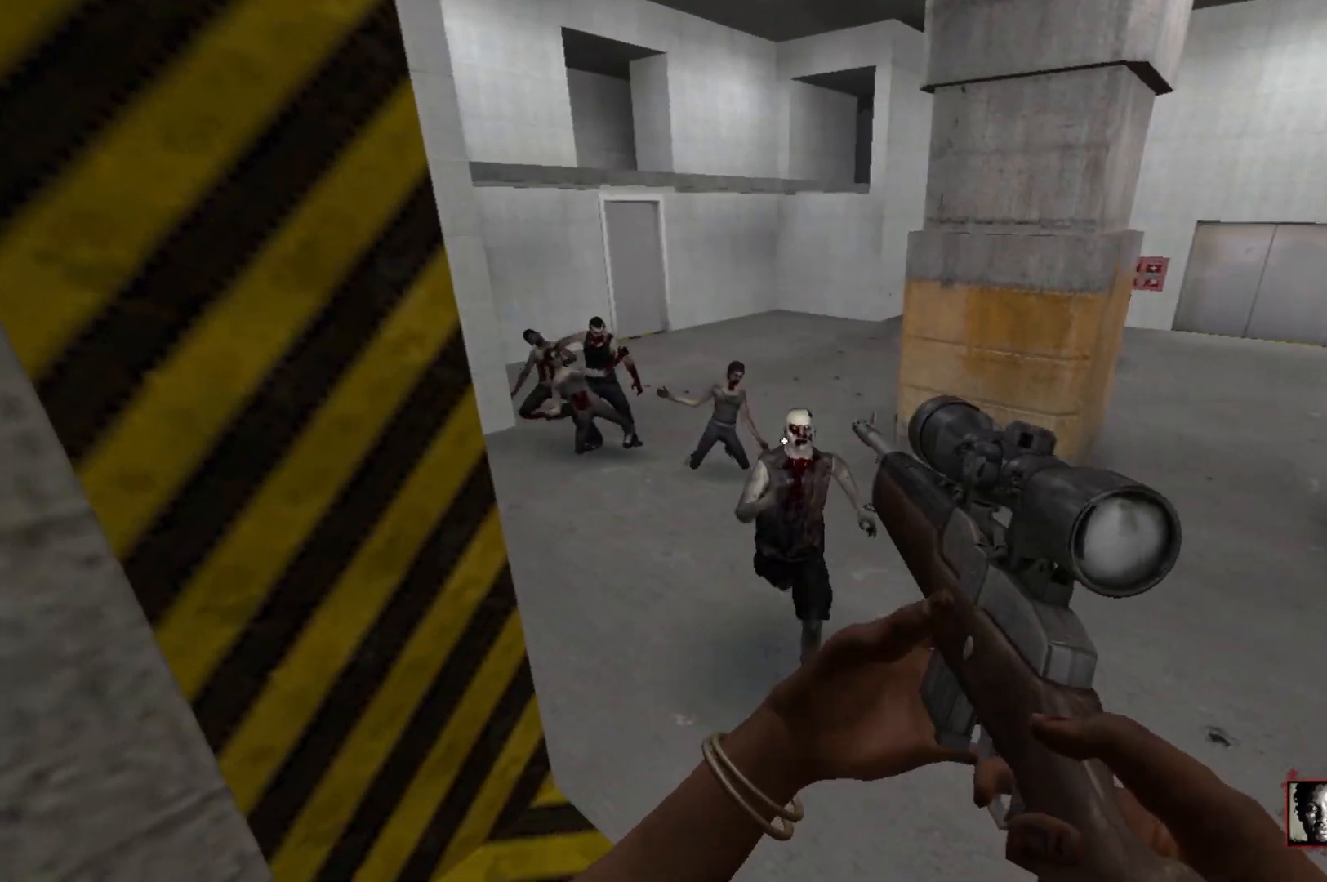
{"keys": ["c"], "mouse": [], "events": [[33, "mouse_left", "down"], [183, "mouse_left", "up"], [267, "mouse_right", "down"], [417, "mouse_right", "up"]]}
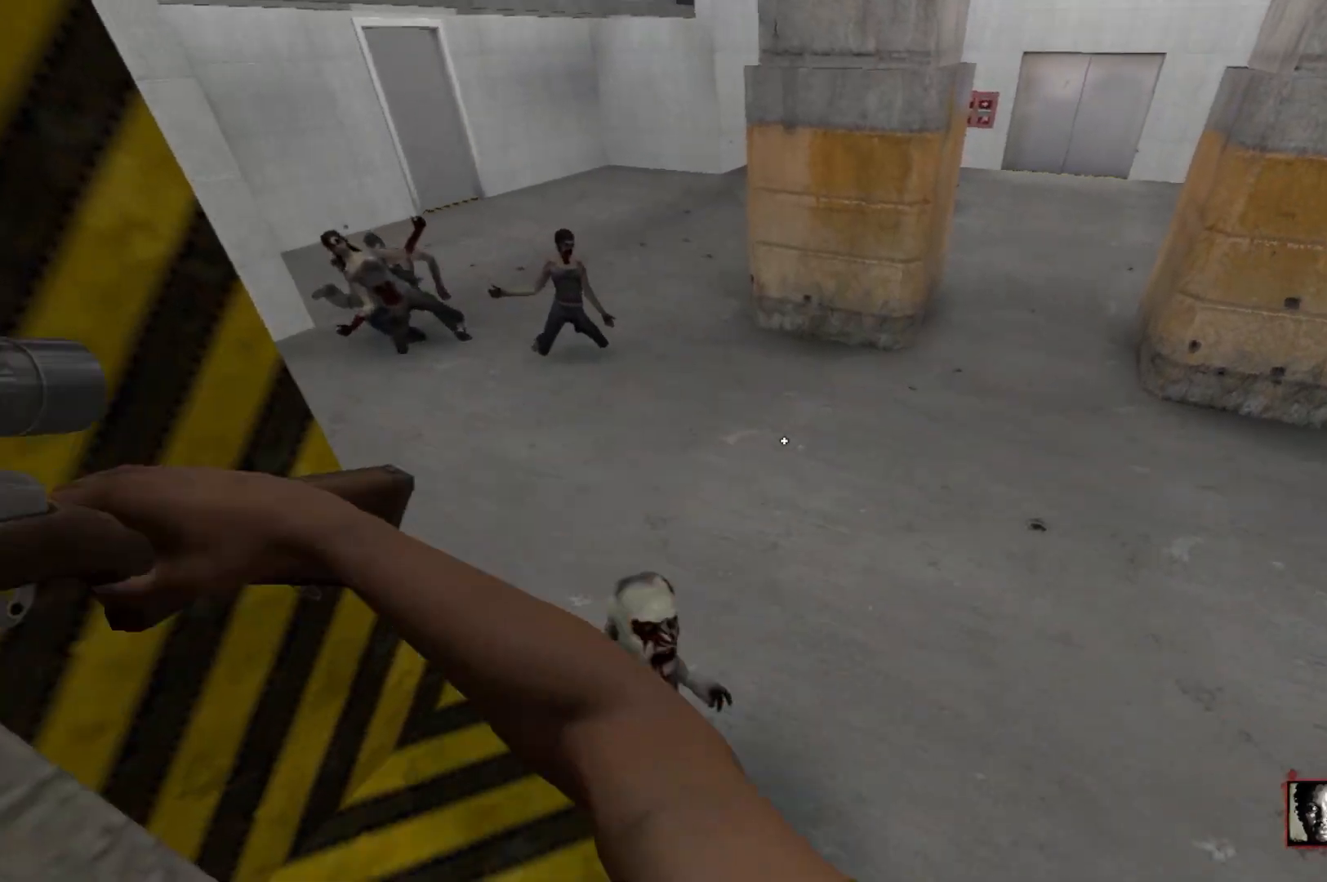
{"keys": ["c", "s"], "mouse": [], "events": [[100, "s", "down"]]}
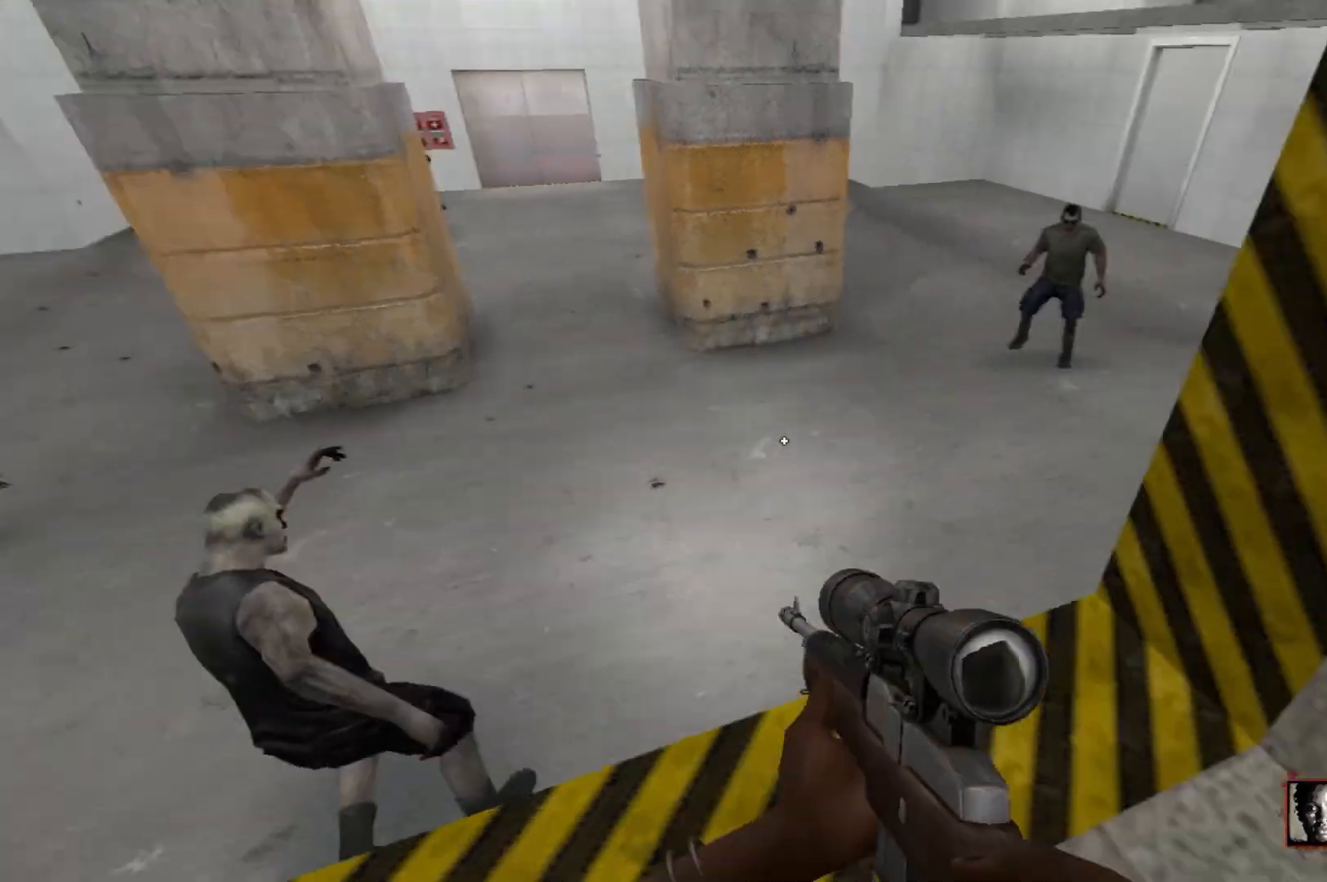
{"keys": ["c"], "mouse": [], "events": [[450, "s", "up"]]}
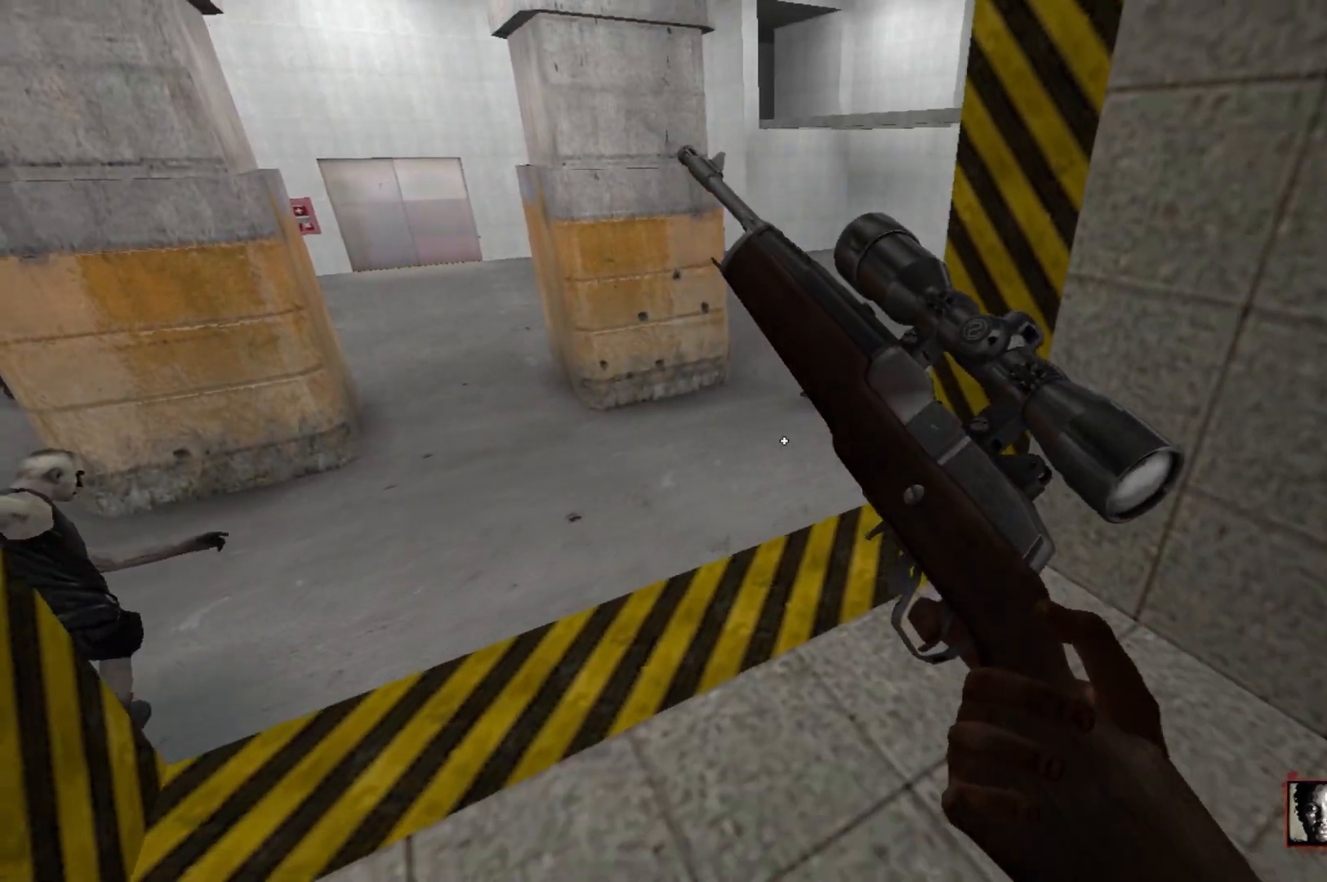
{"keys": ["c", "w"], "mouse": [], "events": [[83, "a", "down"], [133, "w", "down"], [217, "mouse_right", "down"], [367, "mouse_right", "up"], [500, "a", "up"]]}
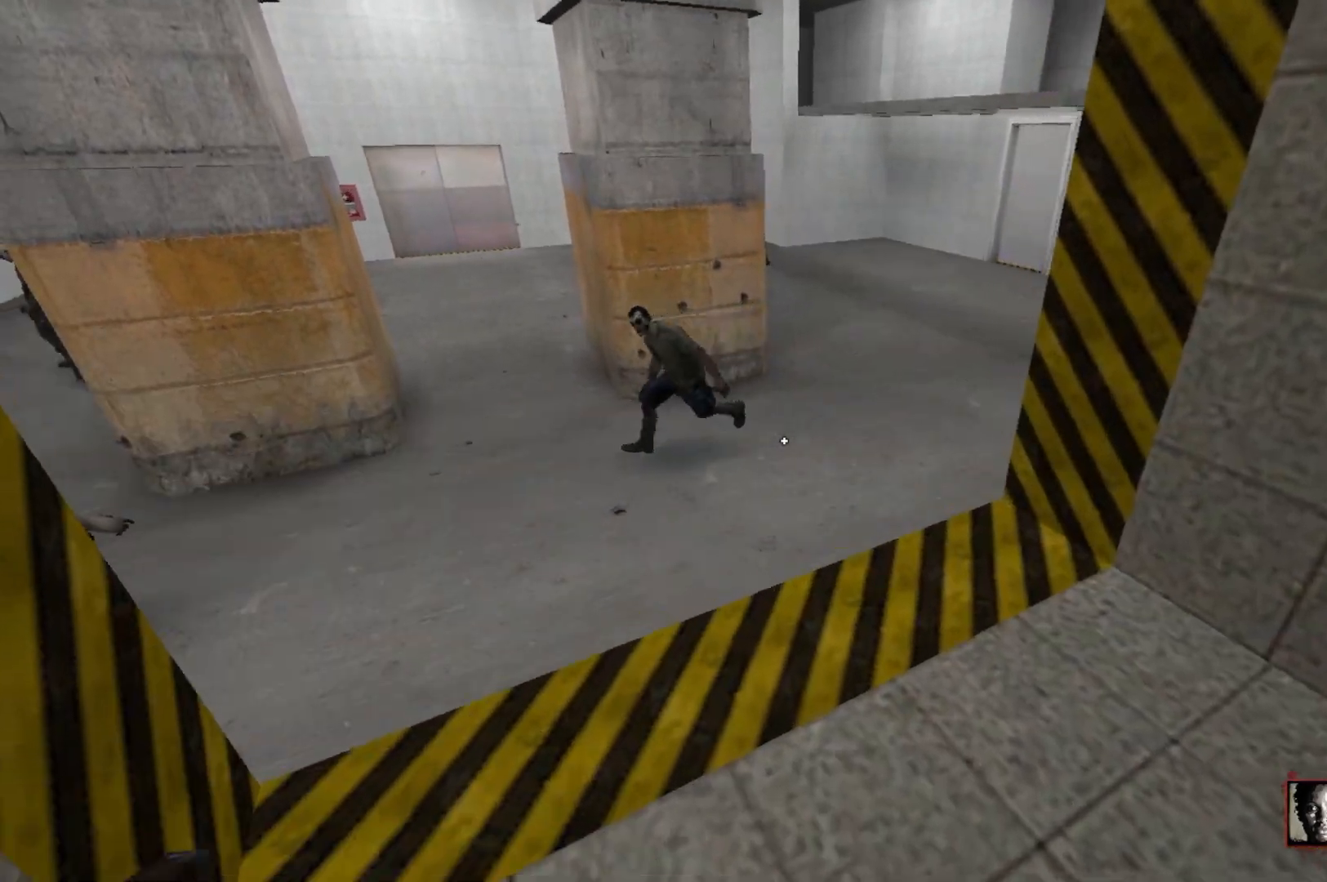
{"keys": ["c", "w"], "mouse": [], "events": []}